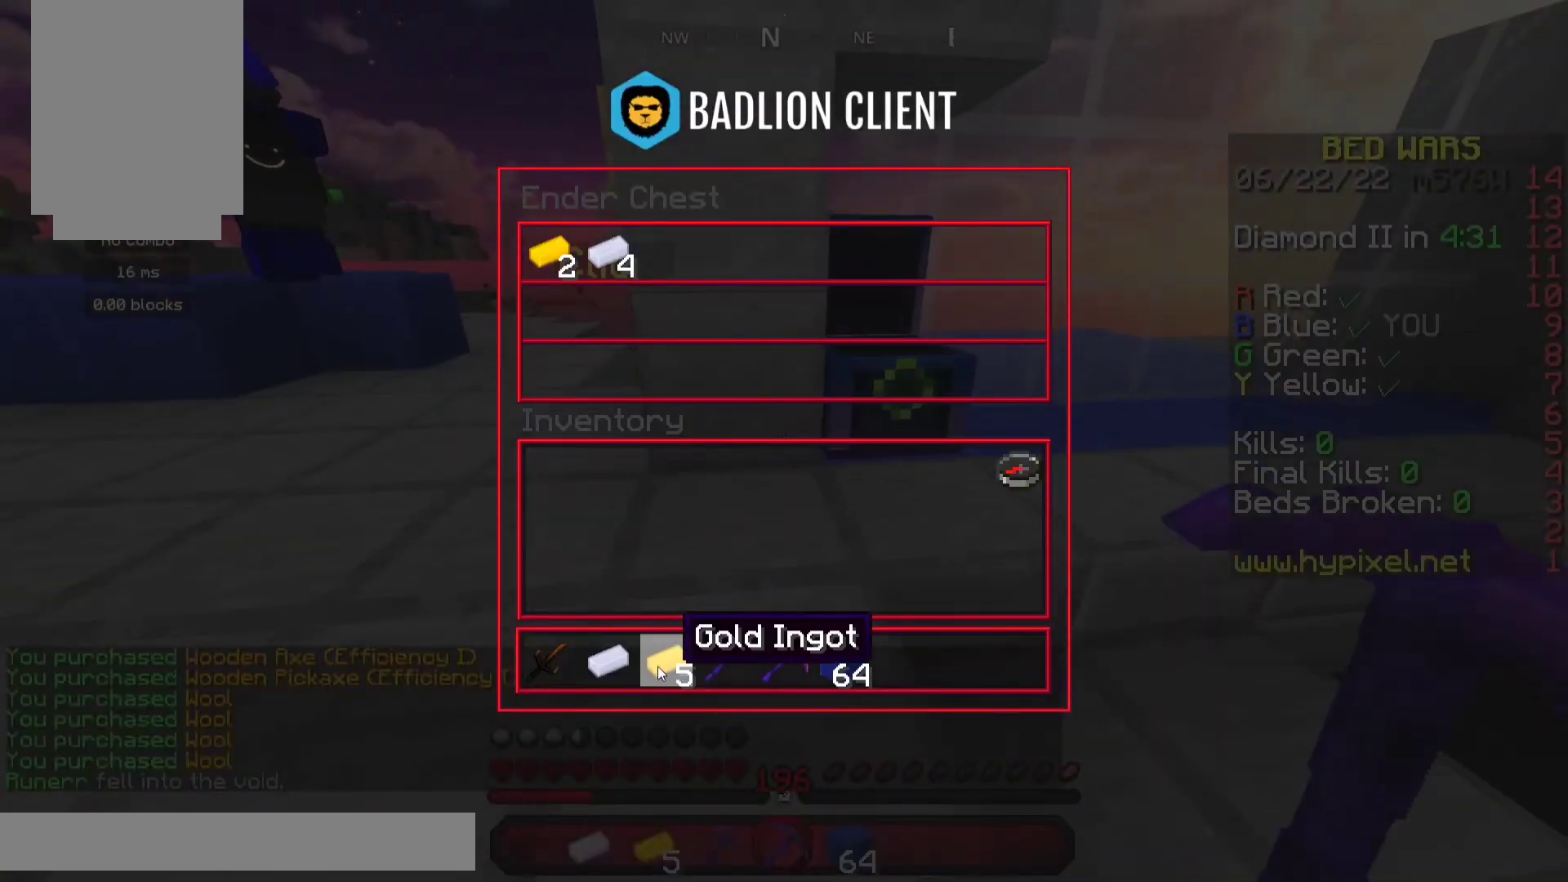
Gameplay with keyboard and mouse; each line is a JSON object with the keys and mouse buttons held at the frame after it. "events" lists presses ("down") and releases ("up") of "a", "d", "s", "space", "w", "mouse_left" and "mouse_right" between this image and that frame as [ms after this image, input, new state], when the widget could be followed in between. "mouse_left", "mouse_right" = the "left", "right" buttons of the "mouse" list. No other keys are recorded. Fast repeated clicks can show as one long hold. Mouse movement is not recorded.
{"keys": [], "mouse": [], "events": []}
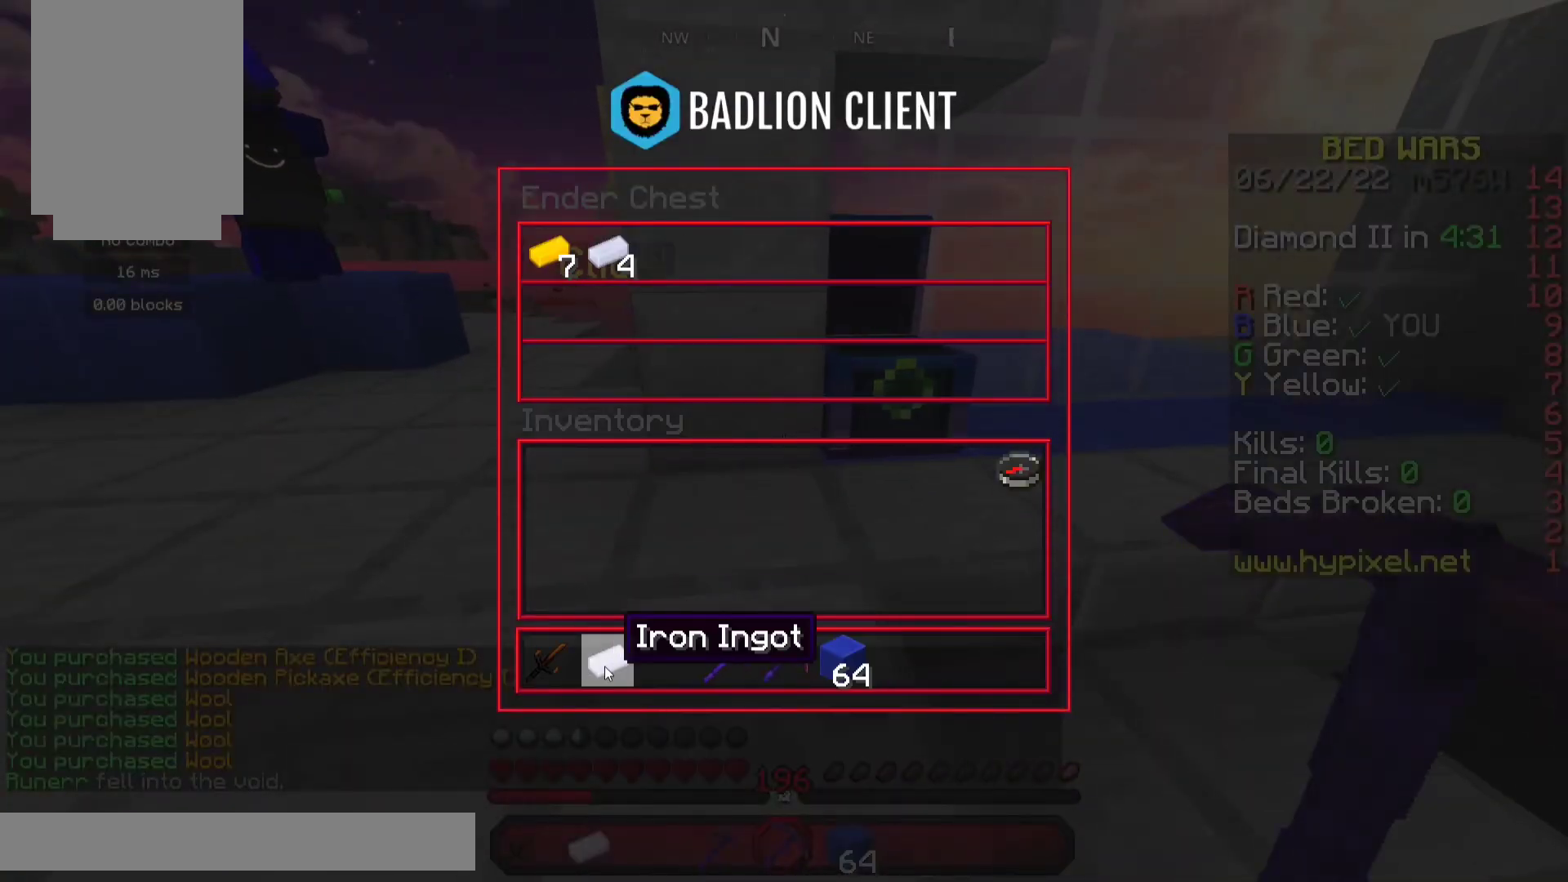
{"keys": ["w"], "mouse": [], "events": [[433, "w", "down"]]}
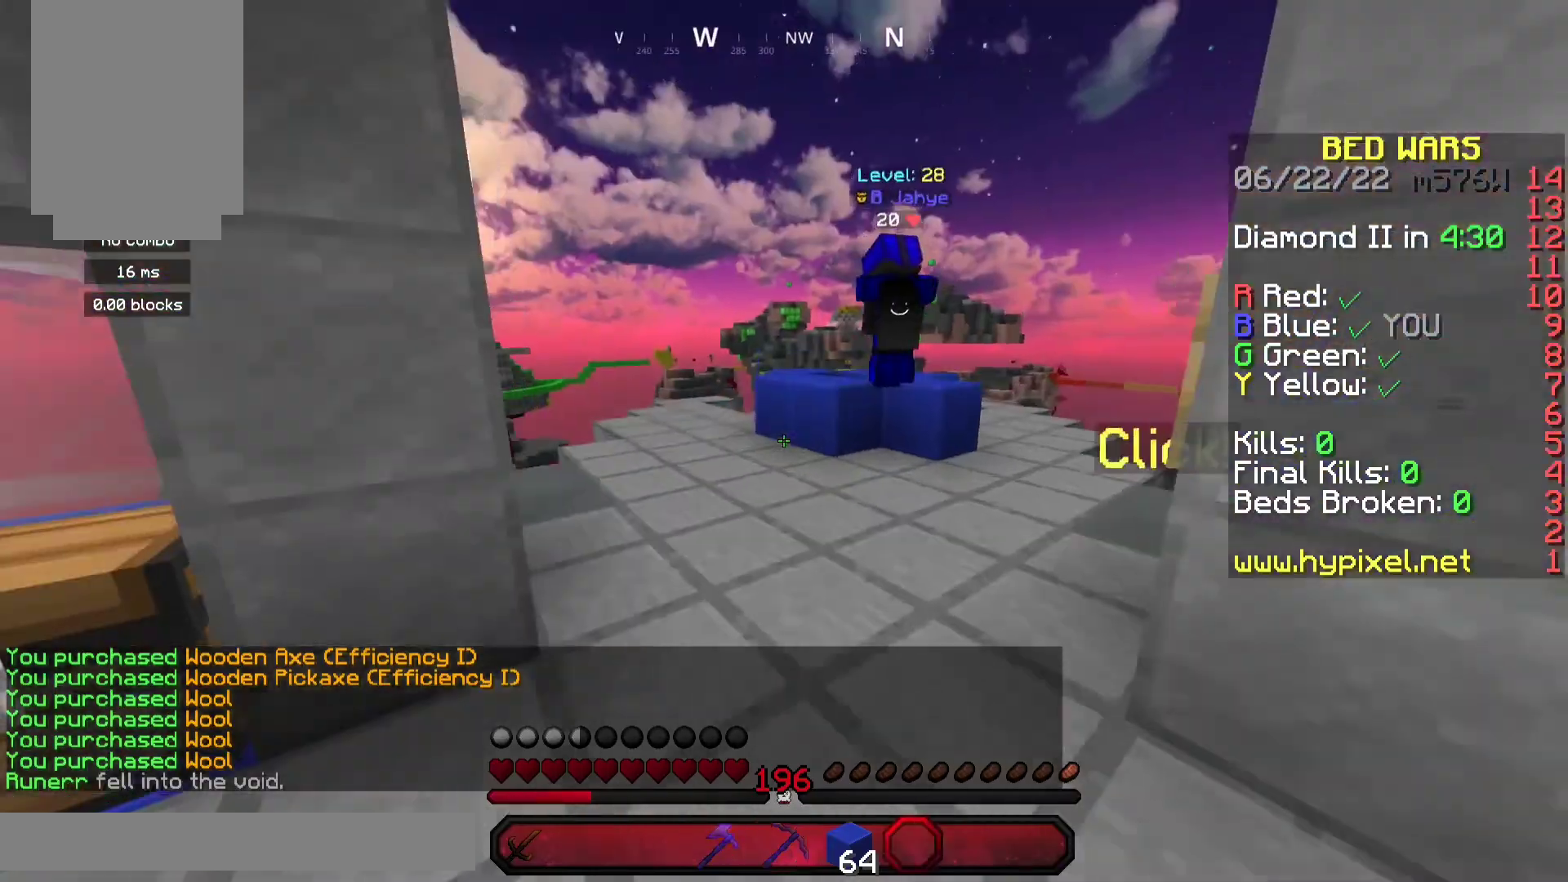
{"keys": ["space", "w"], "mouse": [], "events": [[333, "space", "down"]]}
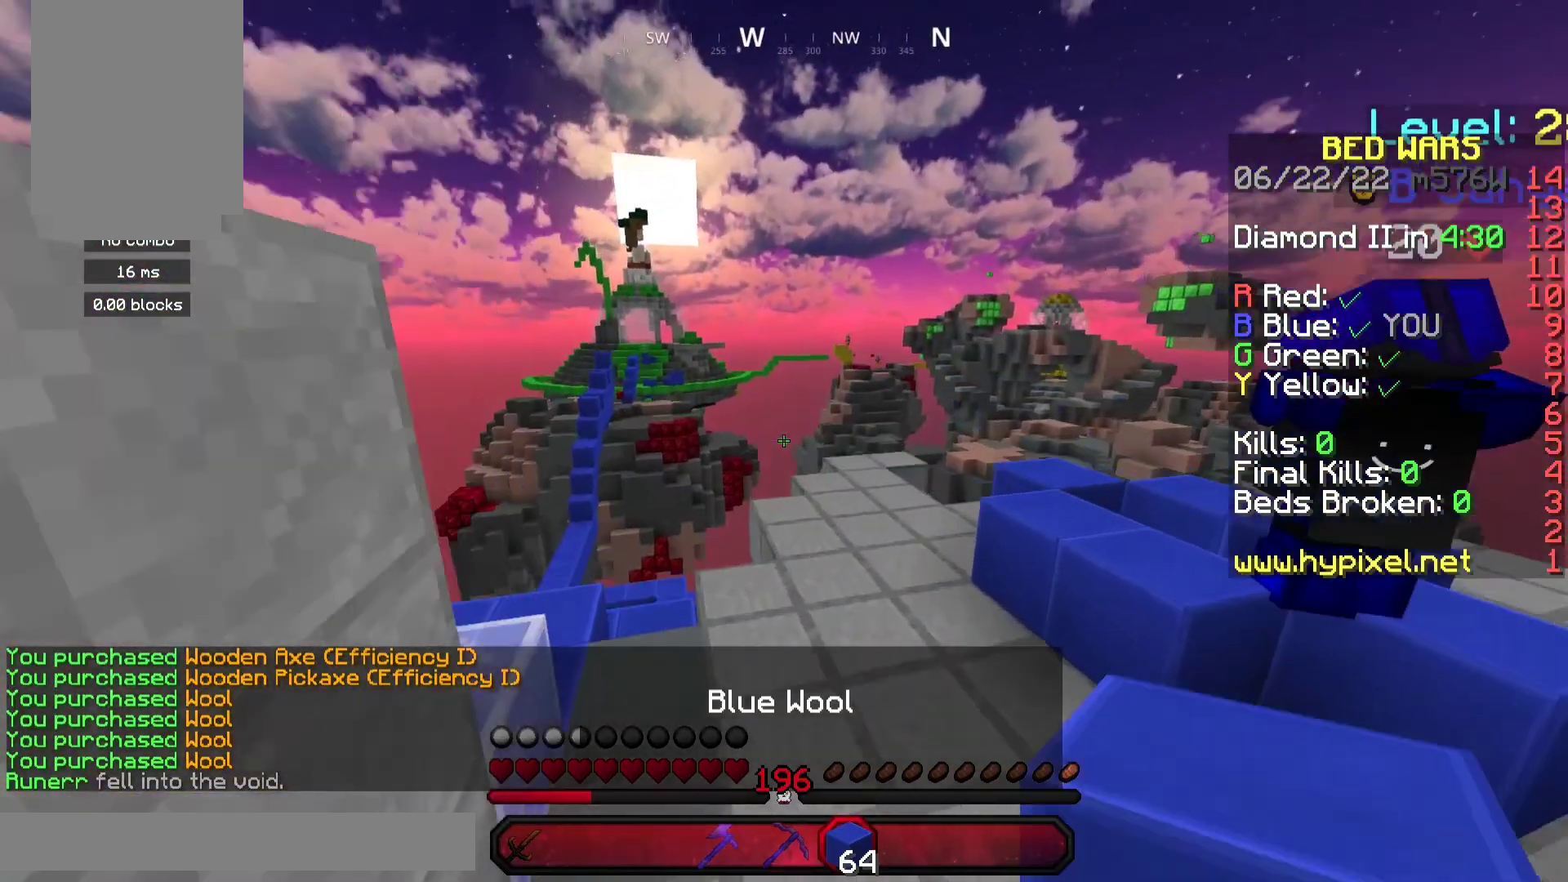
{"keys": ["a", "w"], "mouse": [], "events": [[33, "a", "down"], [100, "space", "up"], [200, "mouse_right", "down"], [467, "mouse_right", "up"]]}
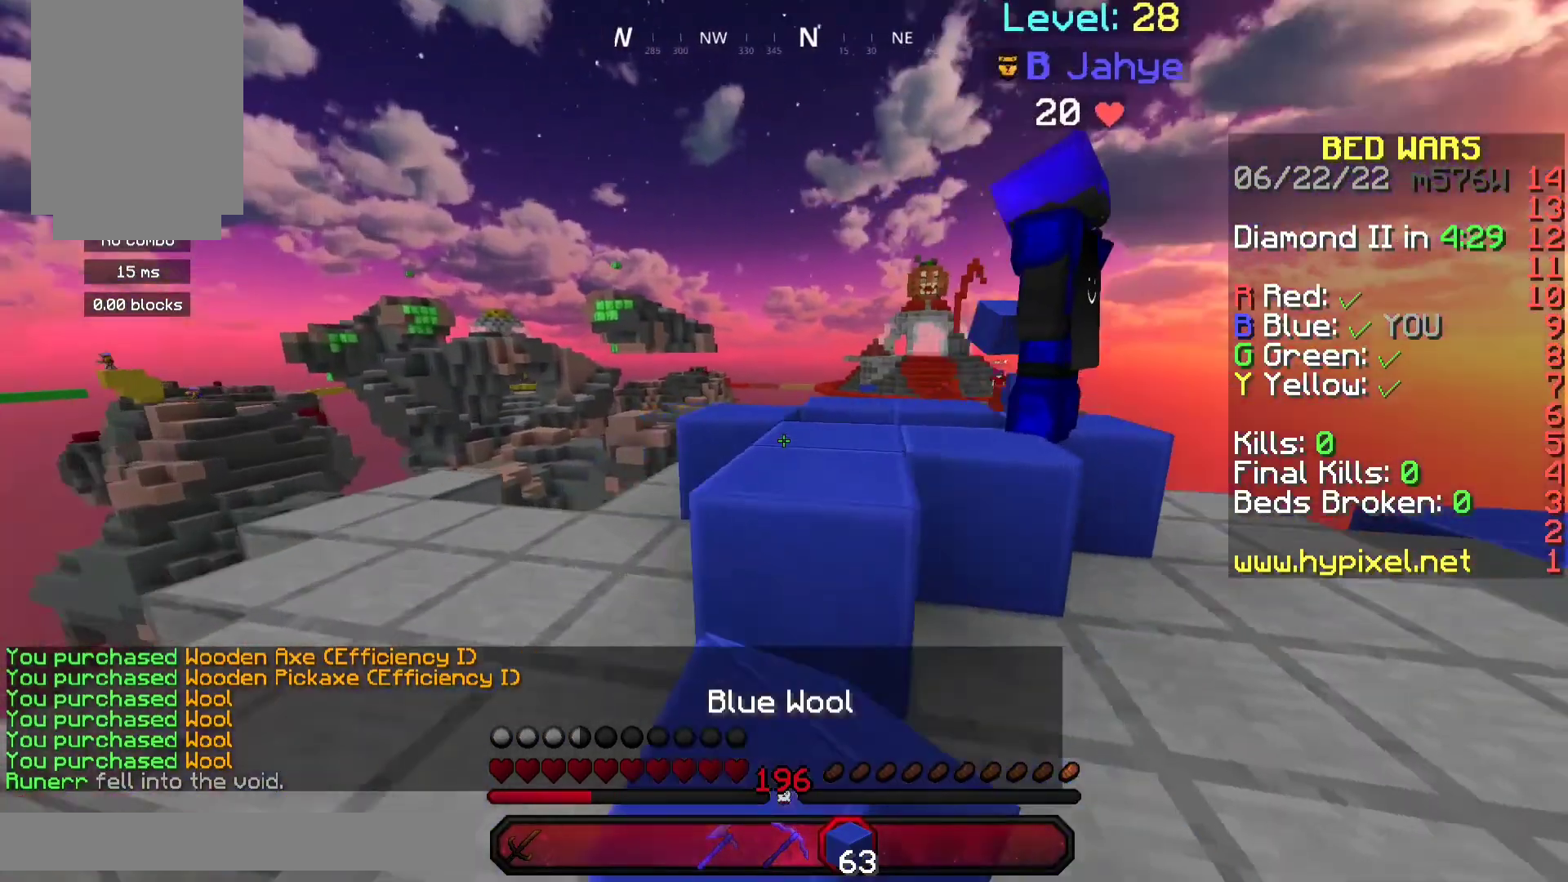
{"keys": [], "mouse": [], "events": [[167, "w", "up"], [200, "a", "up"]]}
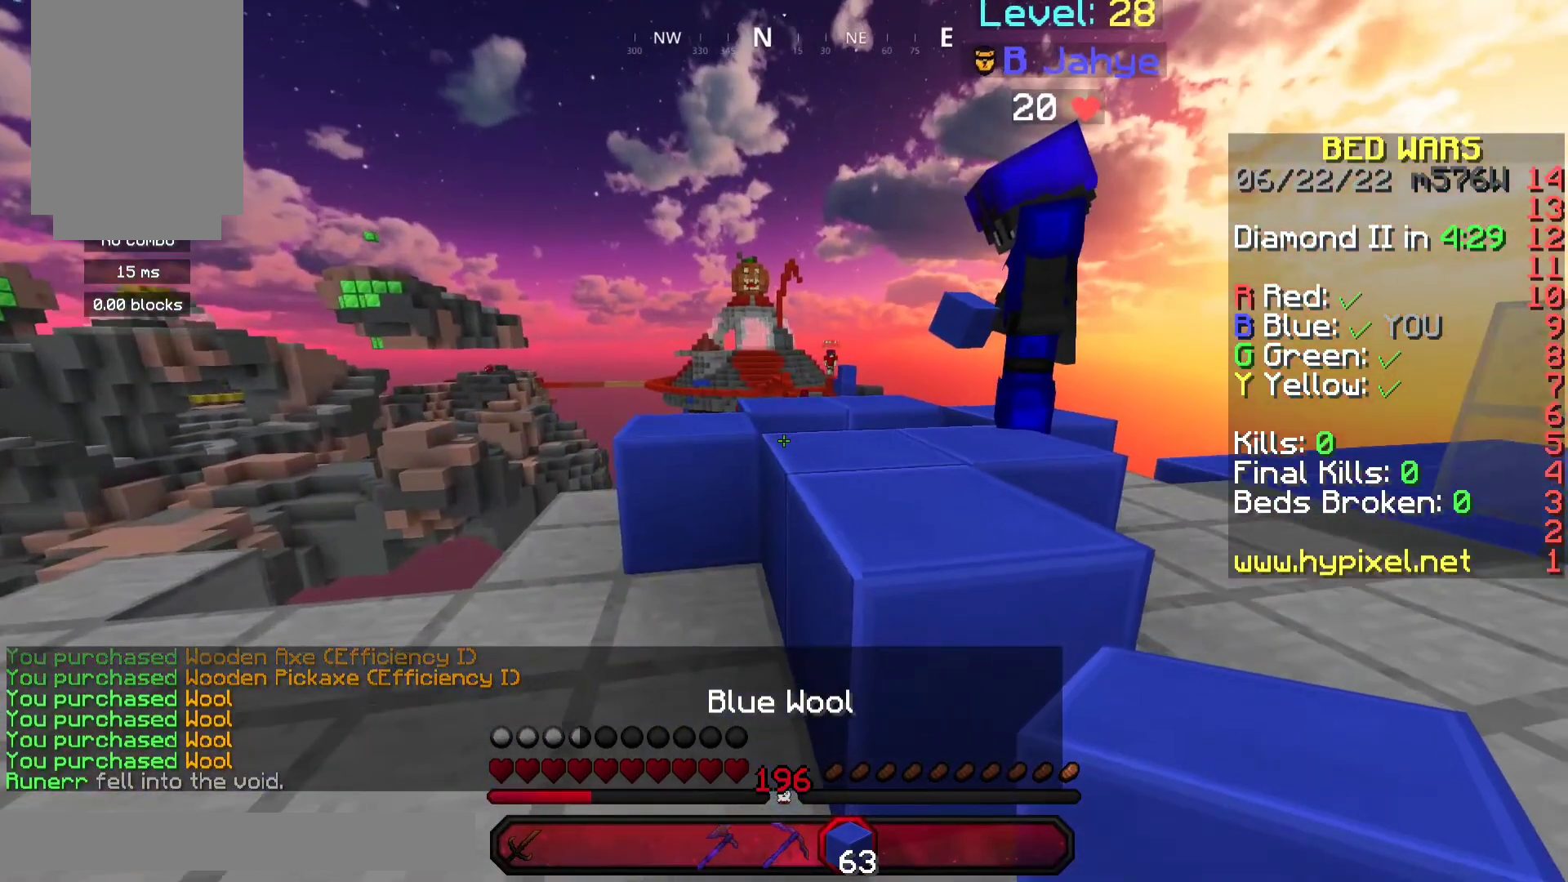
{"keys": ["d", "w"], "mouse": [], "events": [[33, "w", "down"], [100, "space", "down"], [333, "space", "up"], [467, "d", "down"]]}
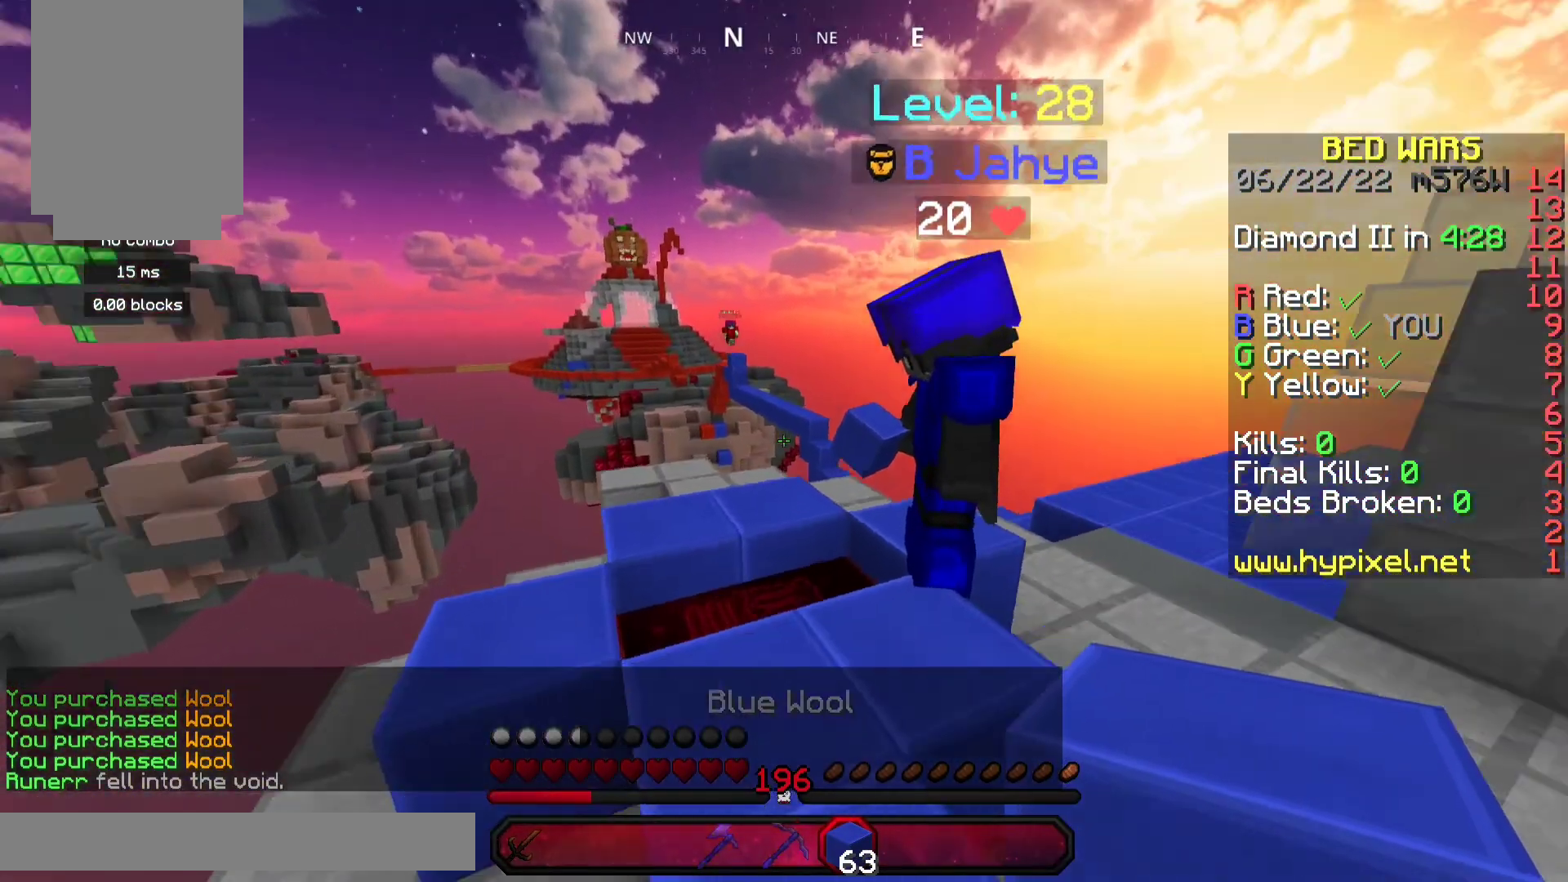
{"keys": ["d", "w"], "mouse": ["right"], "events": [[267, "space", "down"], [367, "d", "up"], [433, "d", "down"], [467, "mouse_right", "down"], [500, "space", "up"]]}
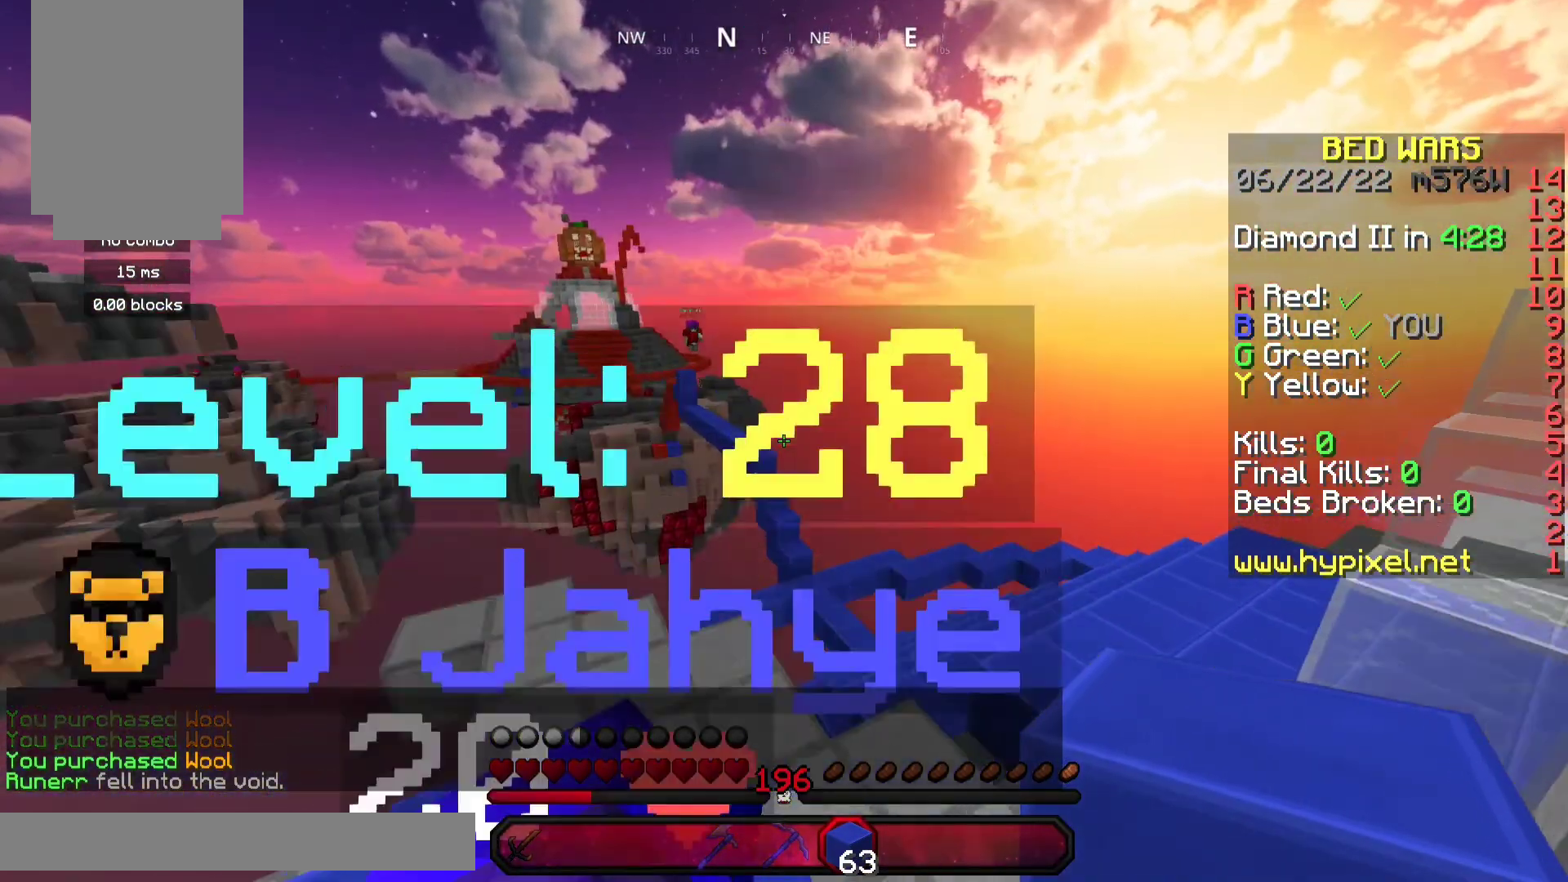
{"keys": ["space", "w"], "mouse": [], "events": [[233, "mouse_right", "up"], [433, "d", "up"], [433, "space", "down"]]}
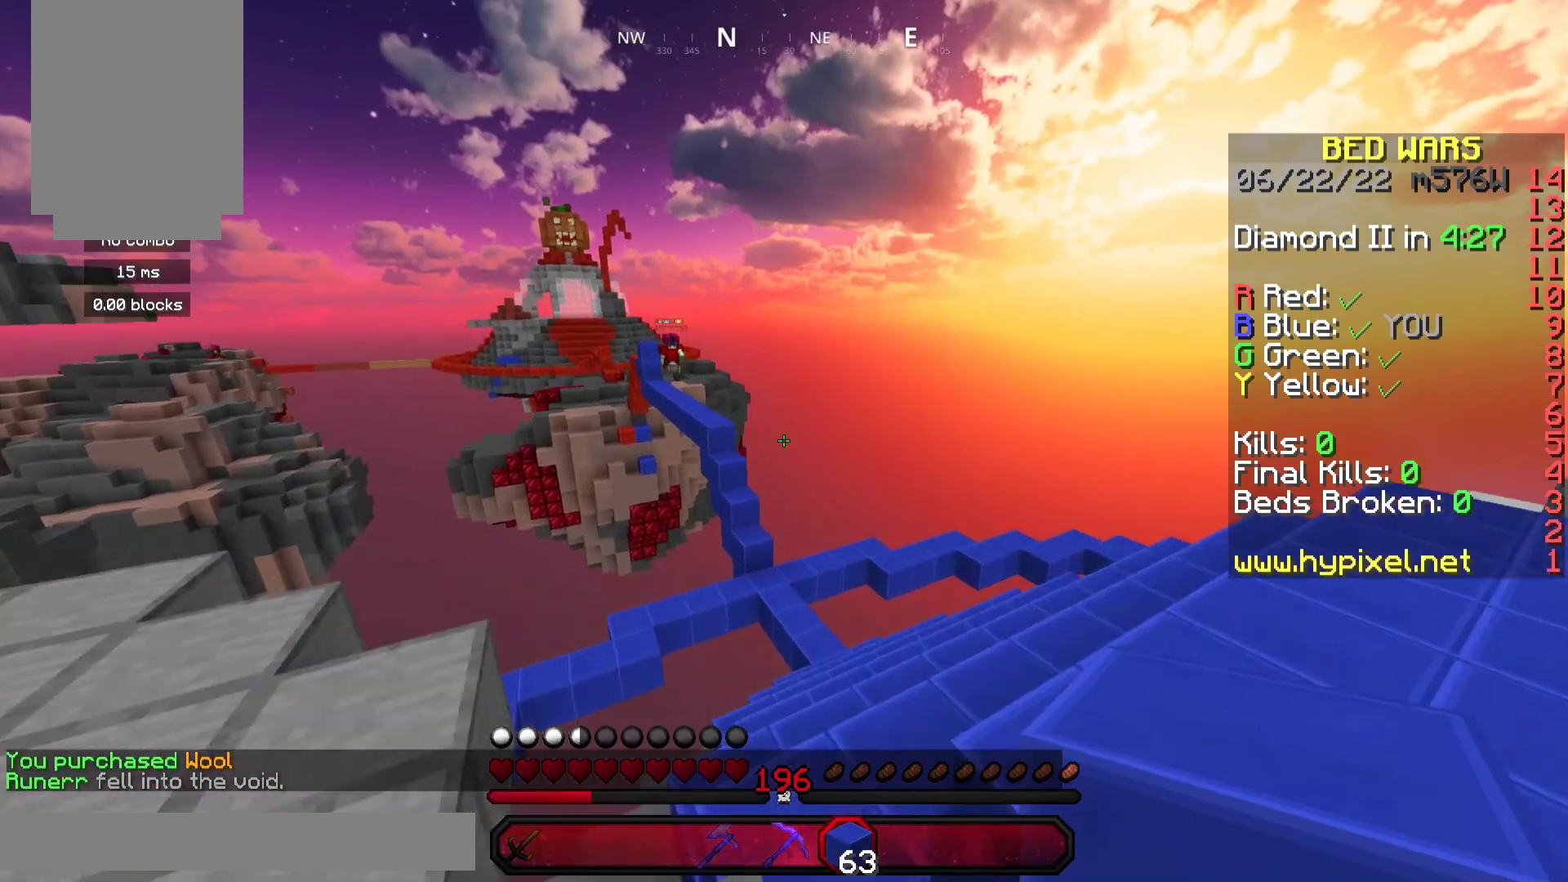
{"keys": ["d", "w"], "mouse": [], "events": [[100, "d", "down"], [200, "mouse_right", "down"], [200, "space", "up"], [433, "mouse_right", "up"]]}
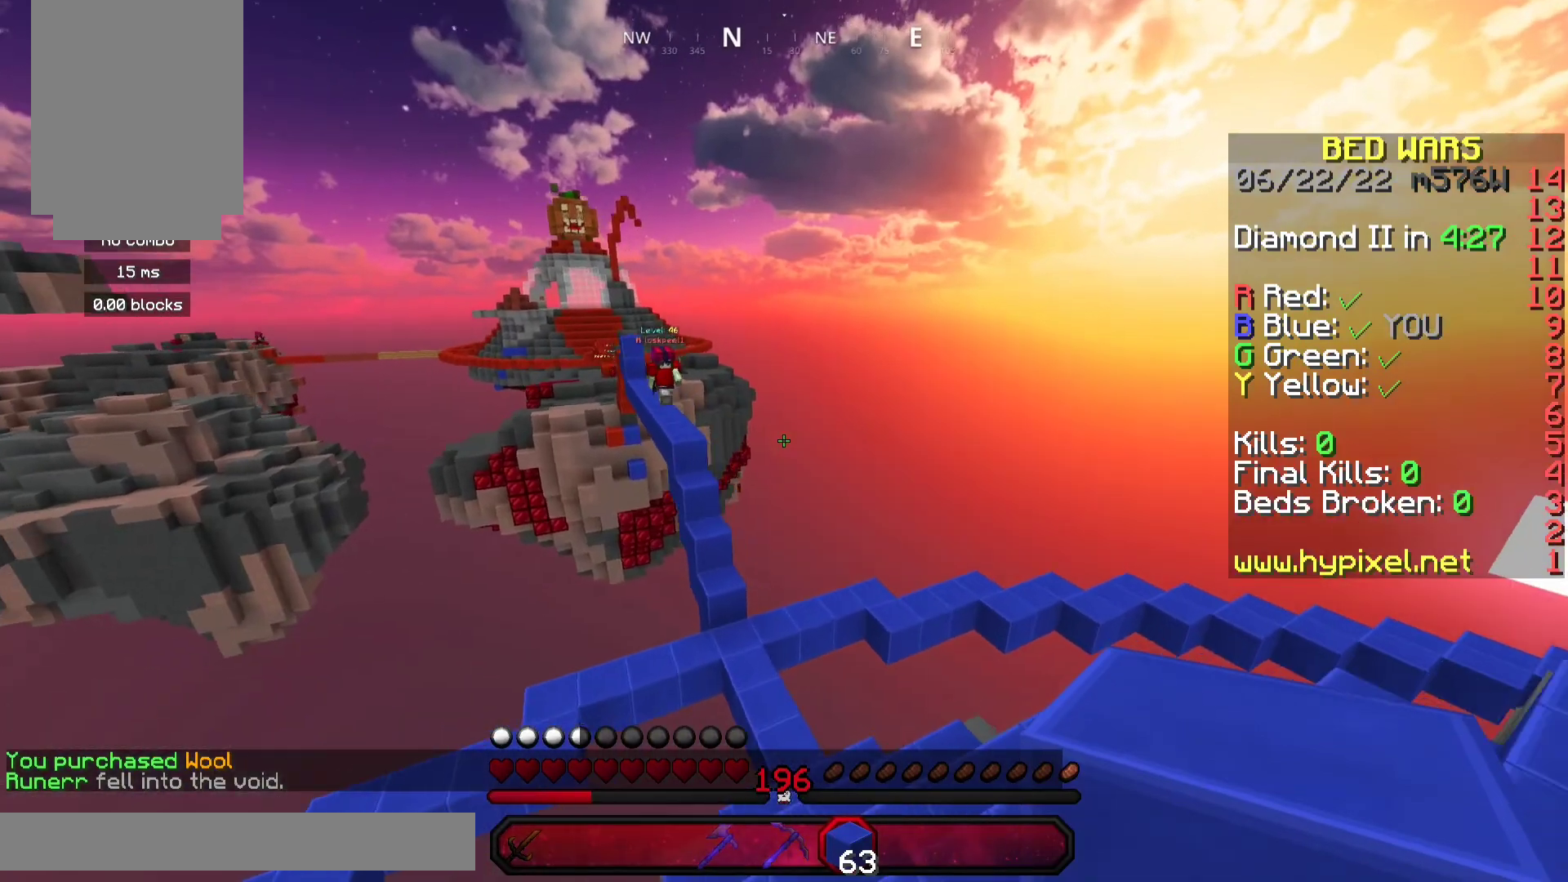
{"keys": ["a"], "mouse": ["right"], "events": [[200, "d", "up"], [300, "a", "down"], [433, "w", "up"], [500, "mouse_right", "down"]]}
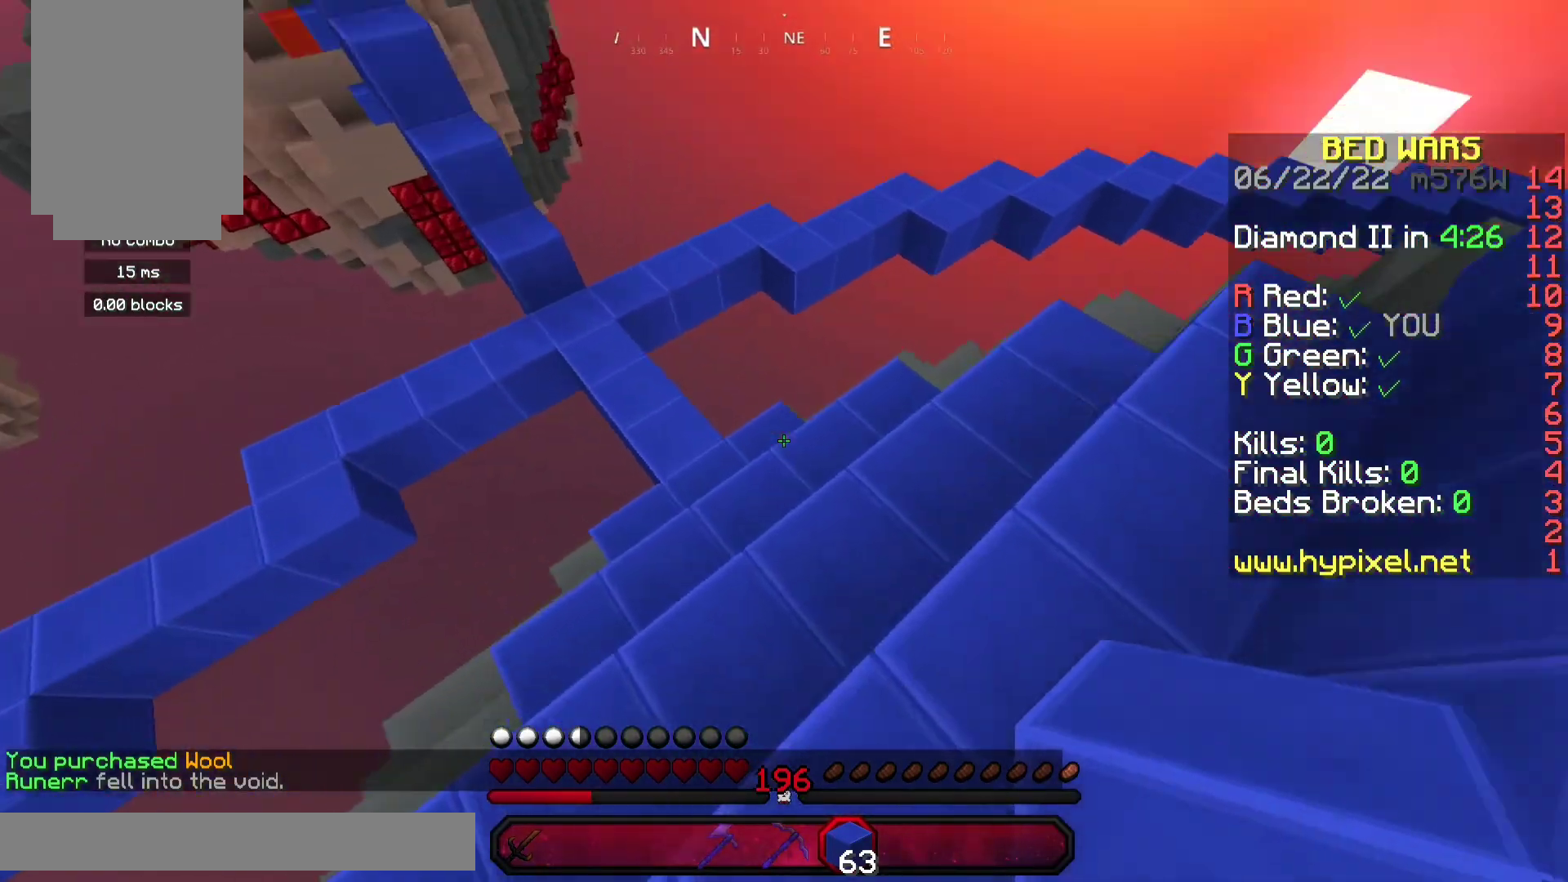
{"keys": ["d", "s", "space"], "mouse": [], "events": [[33, "s", "down"], [67, "a", "up"], [300, "d", "down"], [333, "mouse_right", "up"], [467, "space", "down"]]}
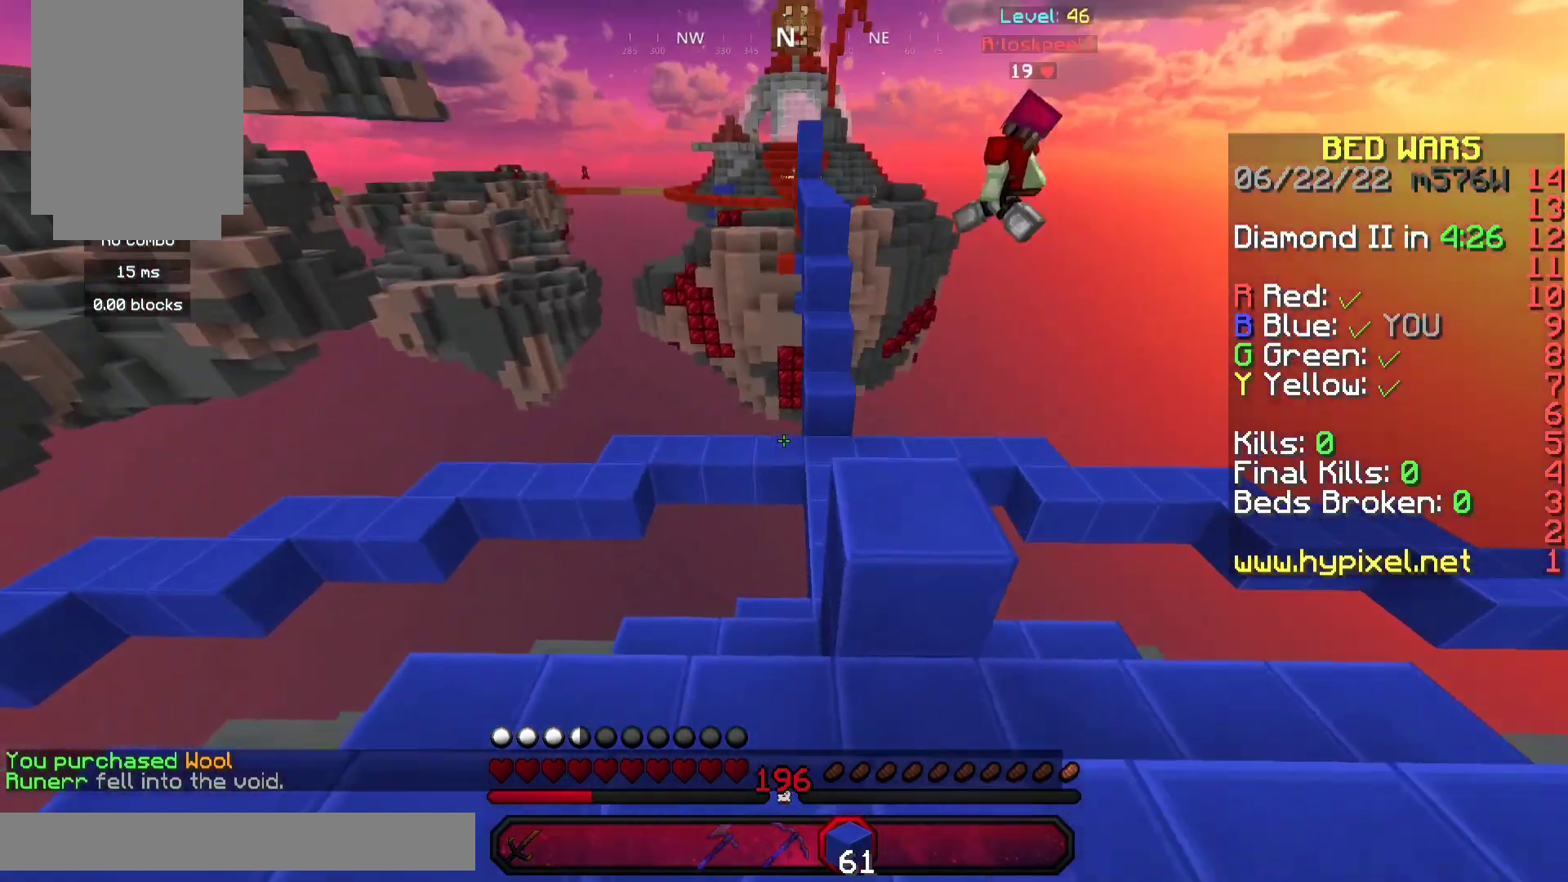
{"keys": ["d"], "mouse": [], "events": [[200, "space", "up"], [267, "s", "up"]]}
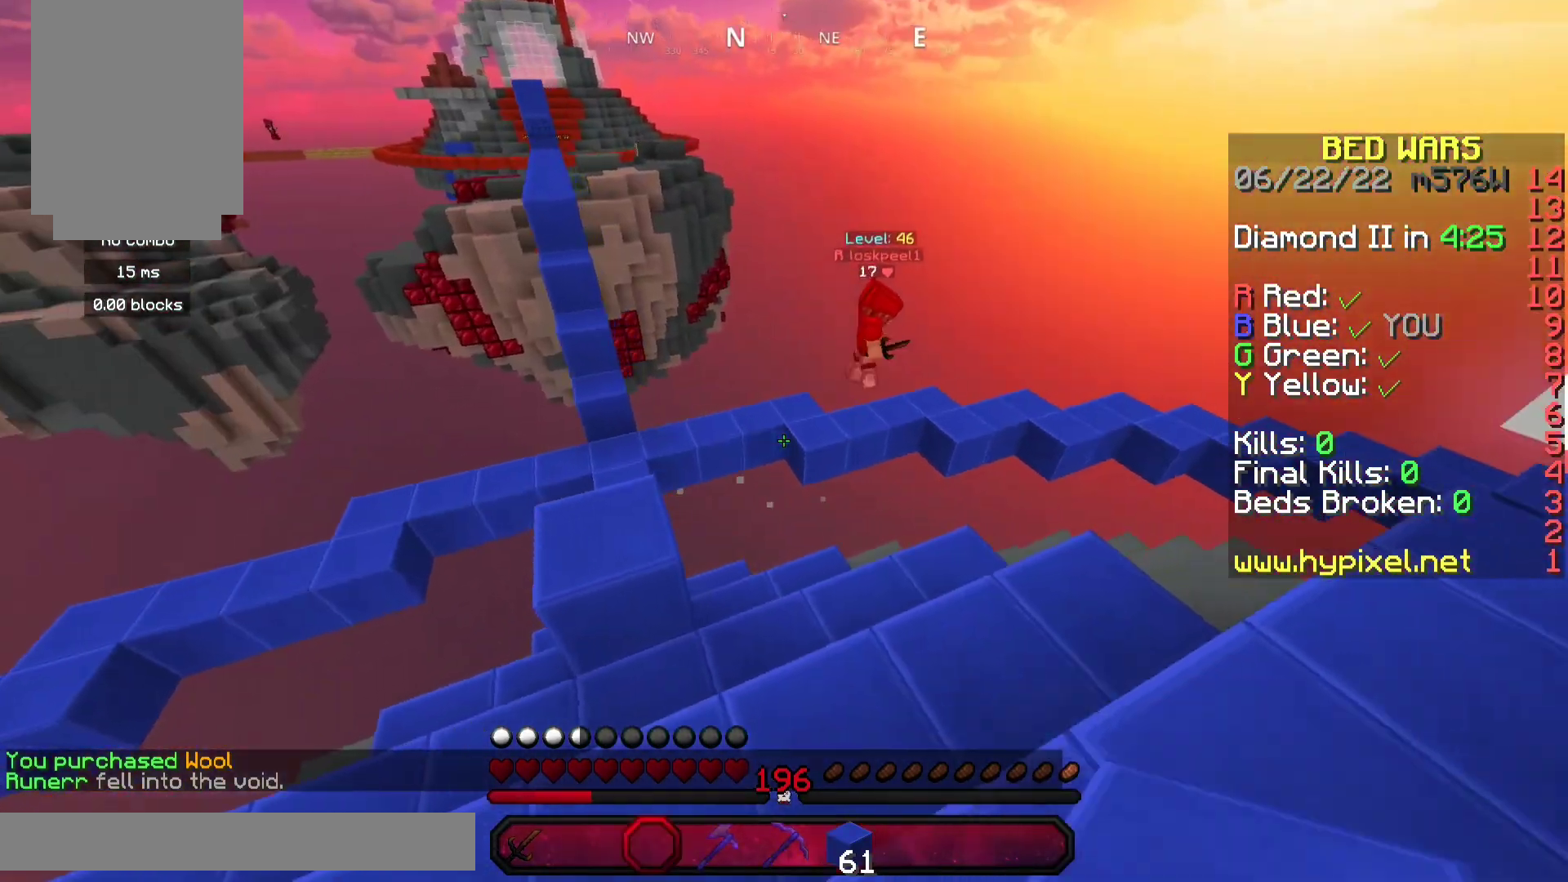
{"keys": ["d", "w"], "mouse": [], "events": [[100, "w", "down"]]}
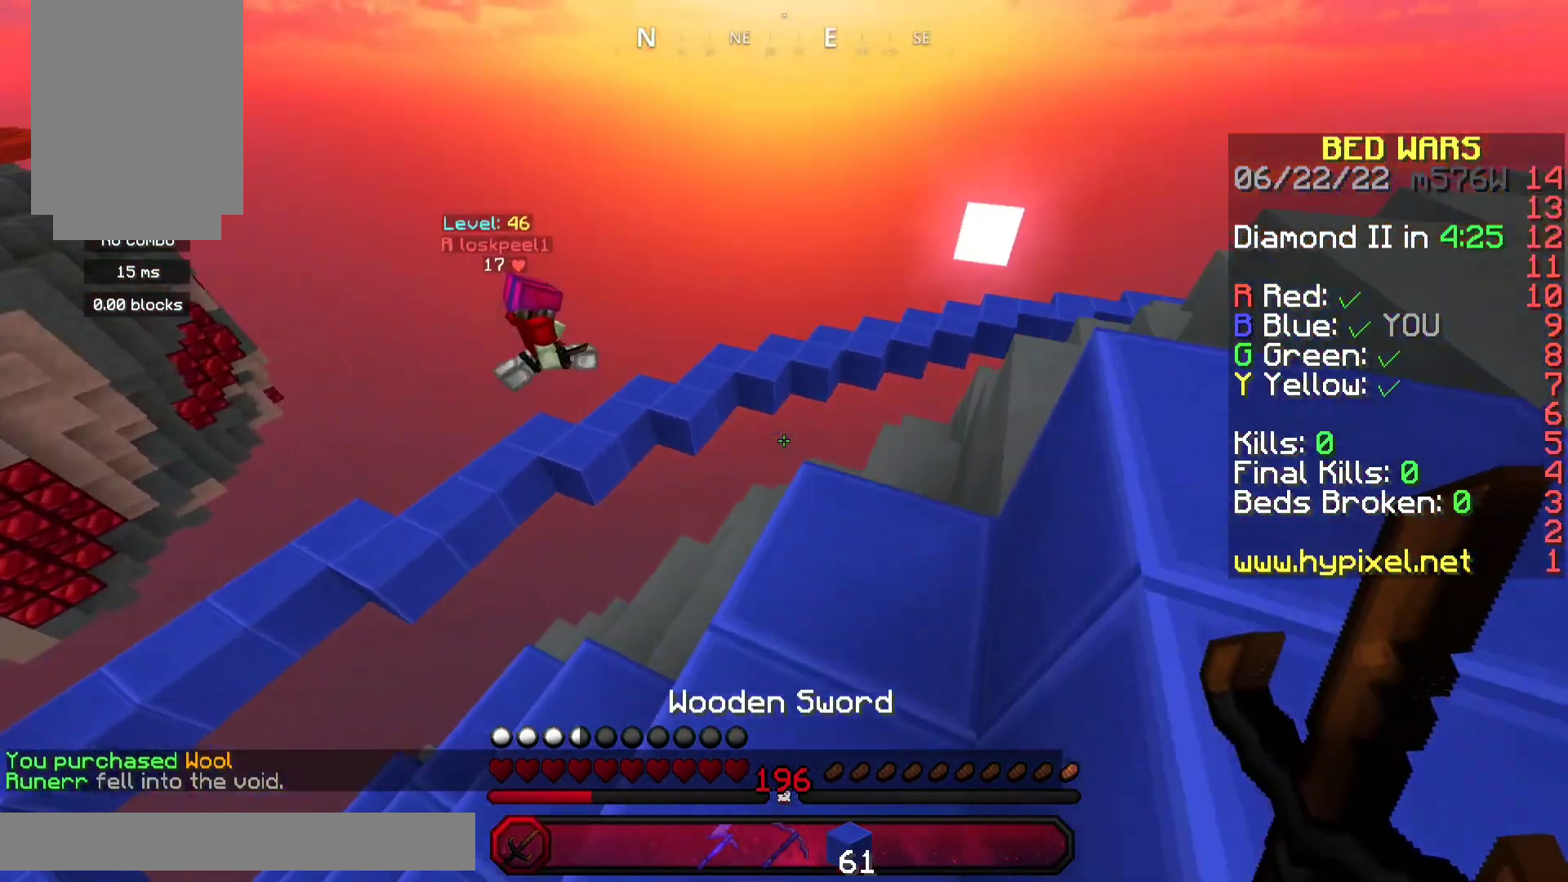
{"keys": ["d", "w"], "mouse": [], "events": [[133, "space", "down"], [333, "space", "up"]]}
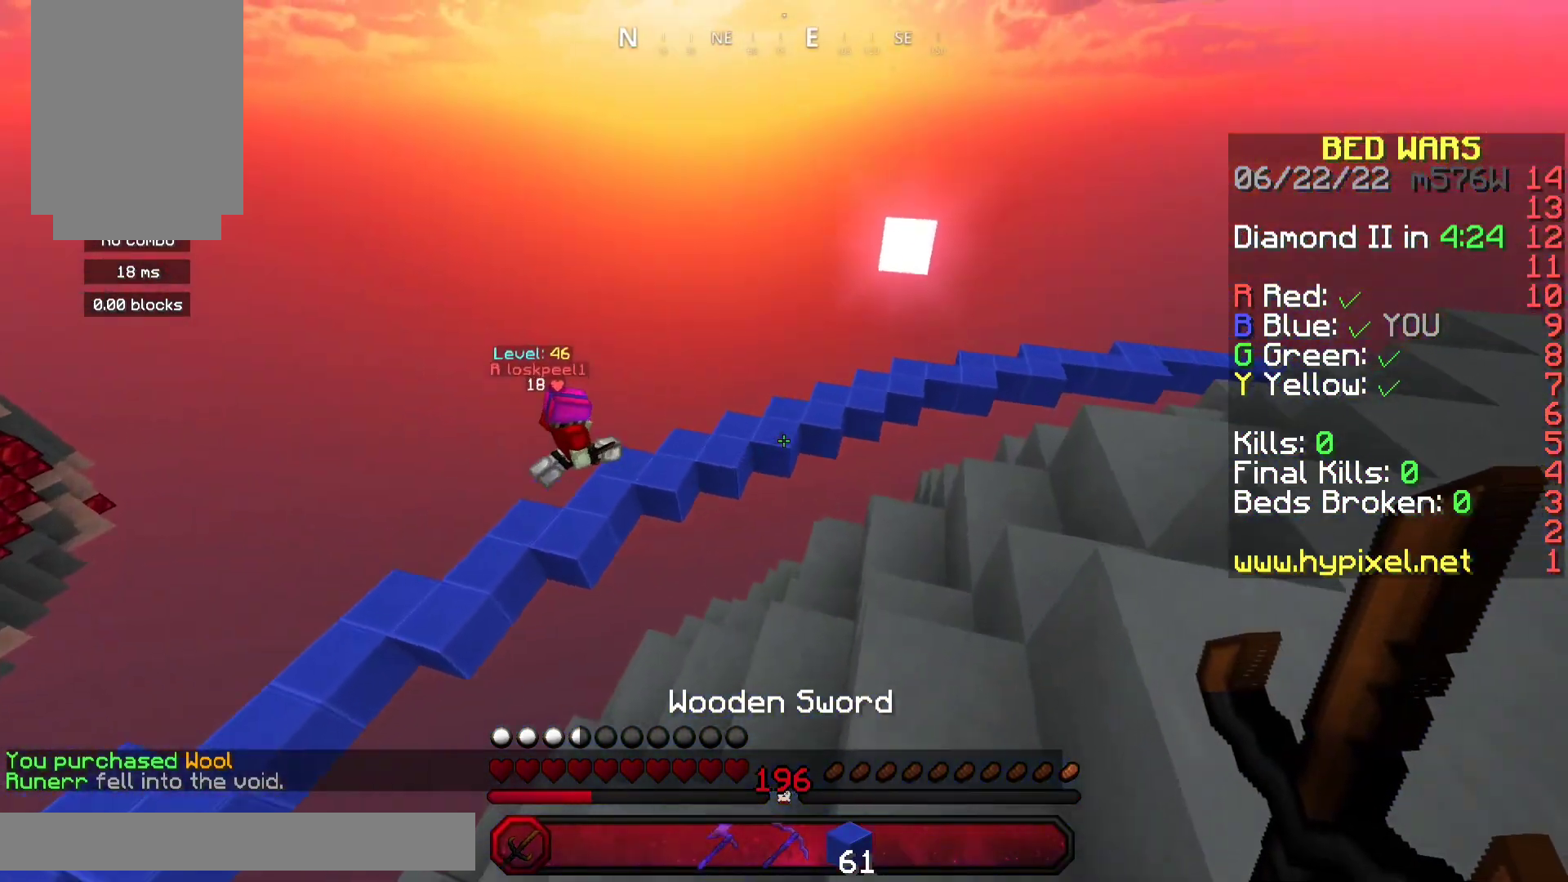
{"keys": ["w"], "mouse": [], "events": [[200, "d", "up"]]}
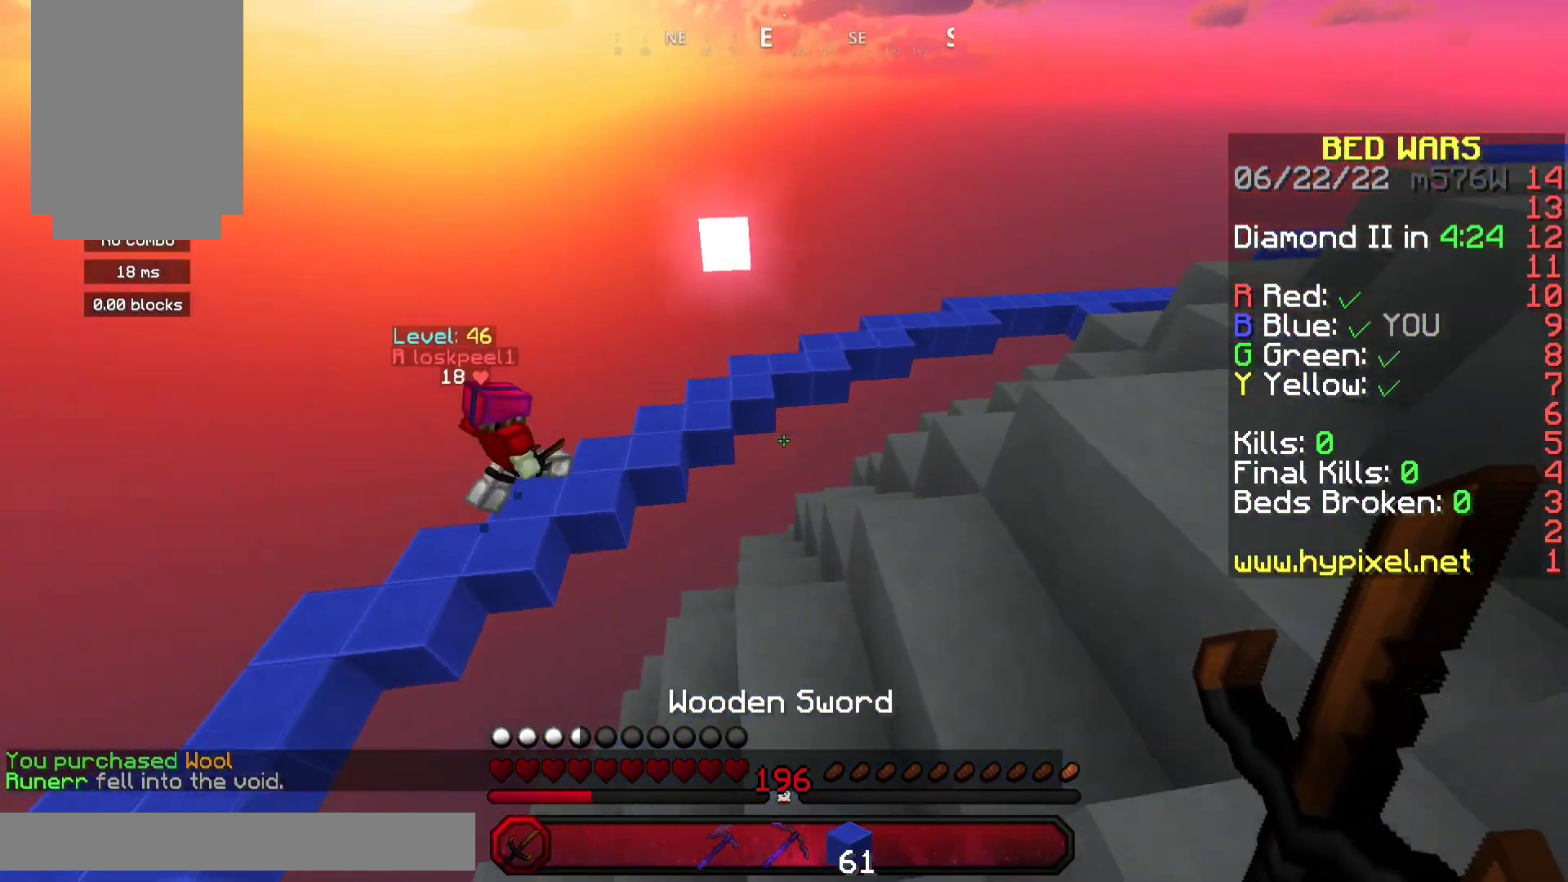
{"keys": ["d", "w"], "mouse": [], "events": [[233, "space", "down"], [433, "d", "down"], [500, "space", "up"]]}
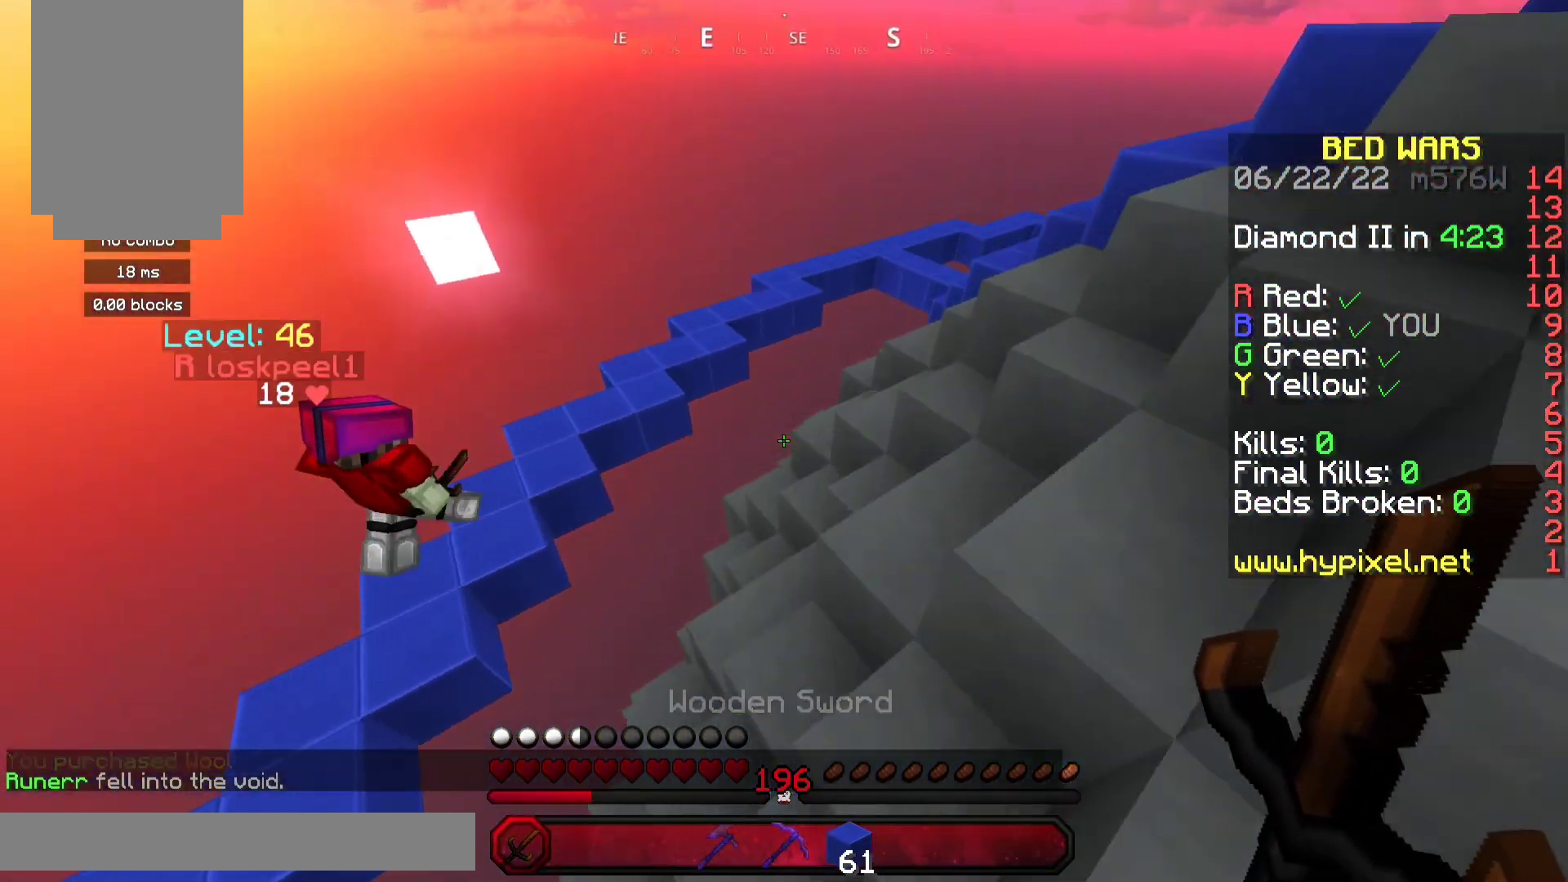
{"keys": ["w"], "mouse": [], "events": [[167, "d", "up"], [233, "a", "down"], [433, "a", "up"]]}
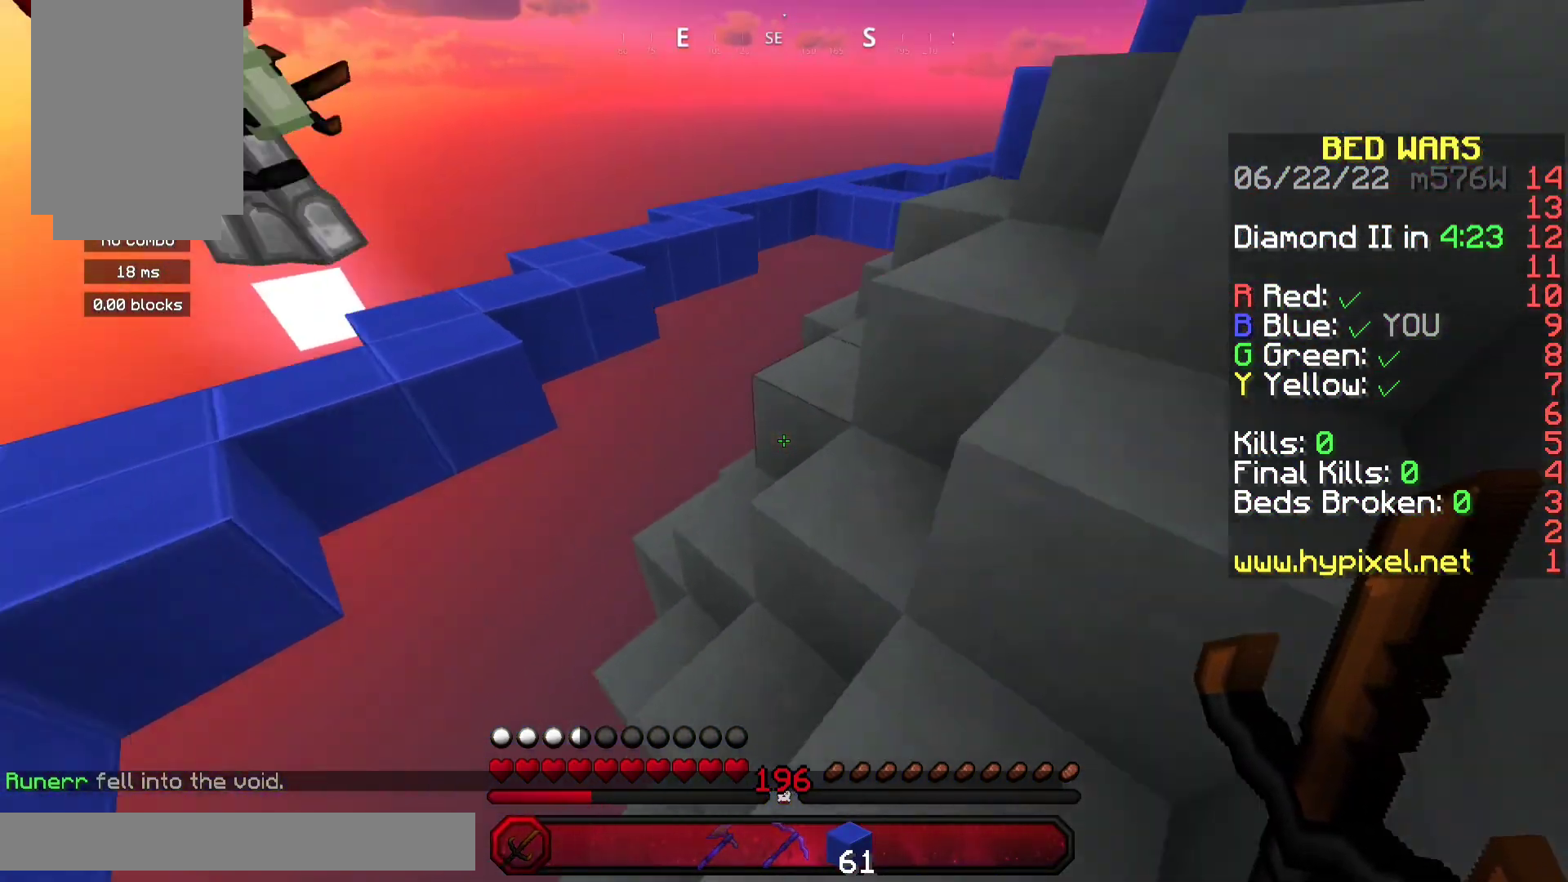
{"keys": ["w"], "mouse": [], "events": [[67, "space", "down"], [233, "d", "down"], [333, "space", "up"], [467, "d", "up"]]}
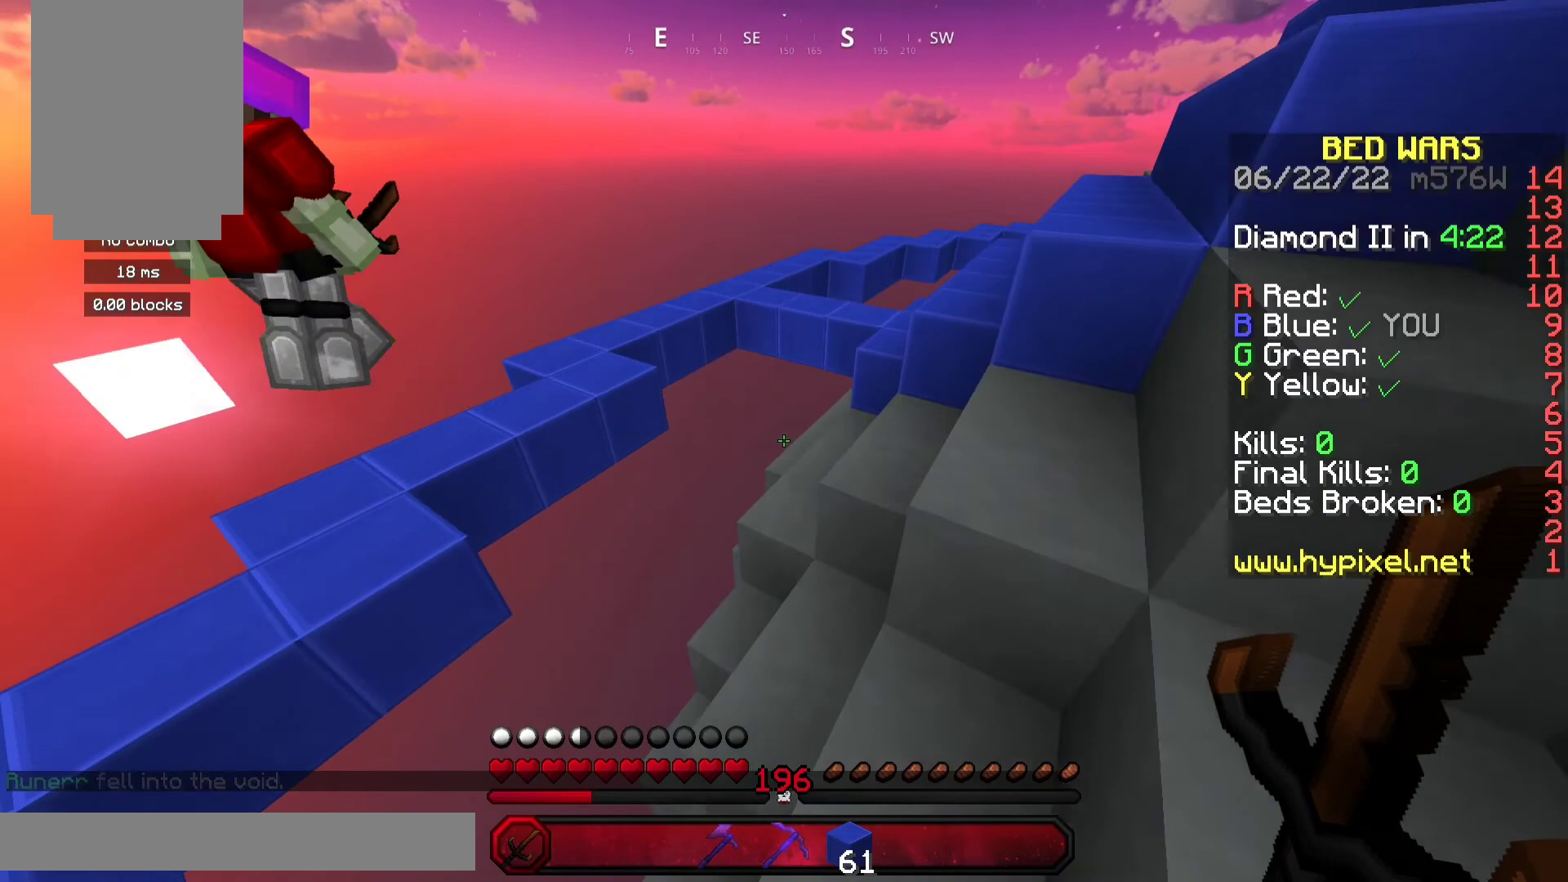
{"keys": ["d", "w"], "mouse": [], "events": [[67, "space", "down"], [367, "d", "down"], [433, "space", "up"]]}
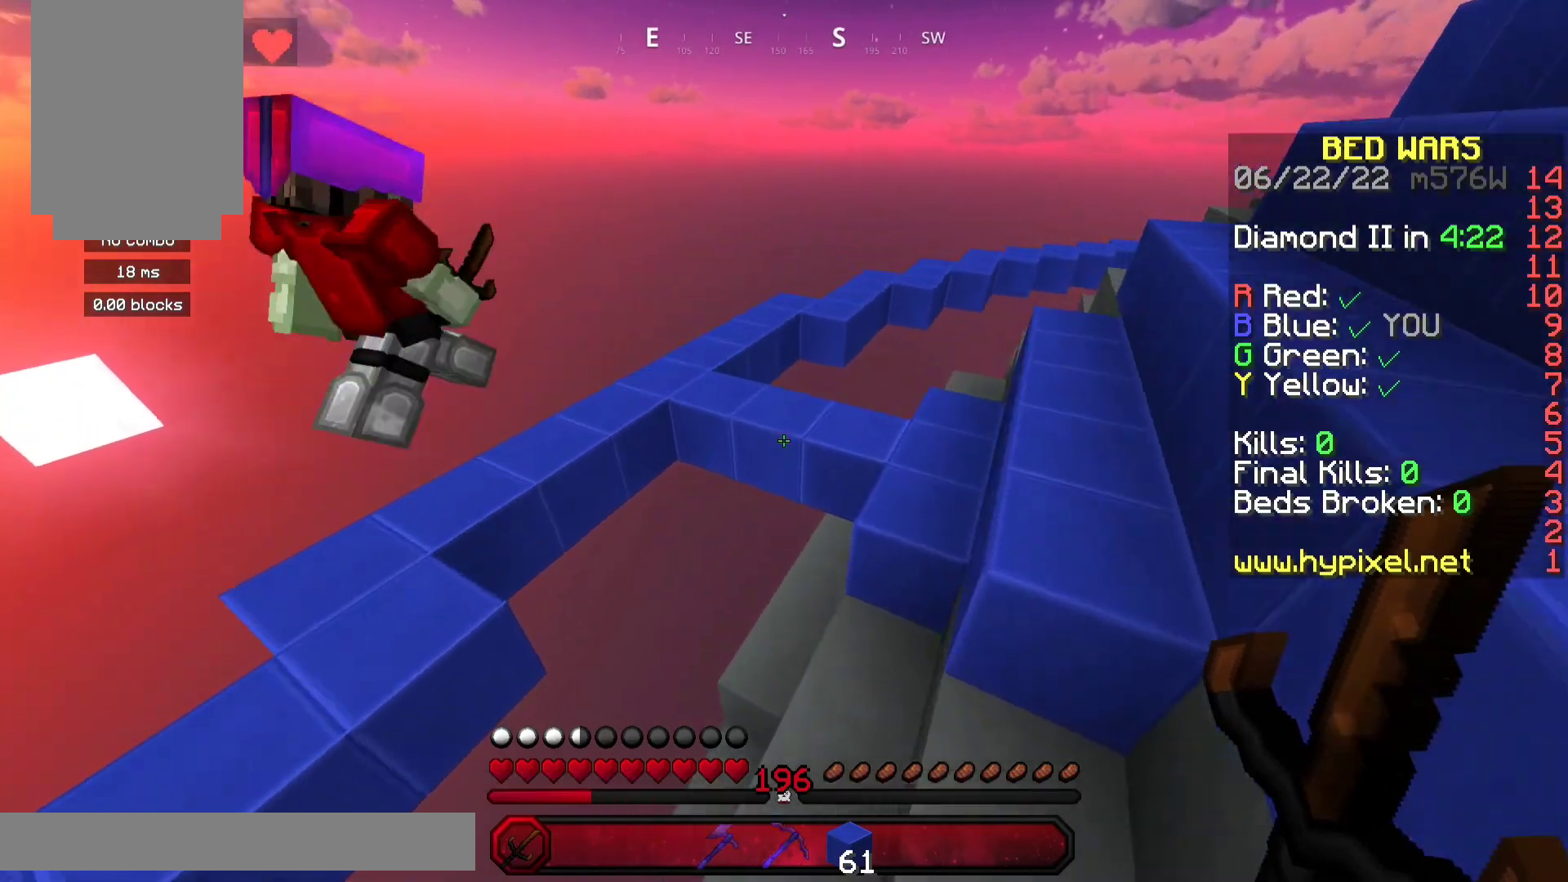
{"keys": ["d", "w"], "mouse": [], "events": [[33, "d", "up"], [200, "space", "down"], [300, "a", "down"], [400, "a", "up"], [500, "d", "down"], [500, "space", "up"]]}
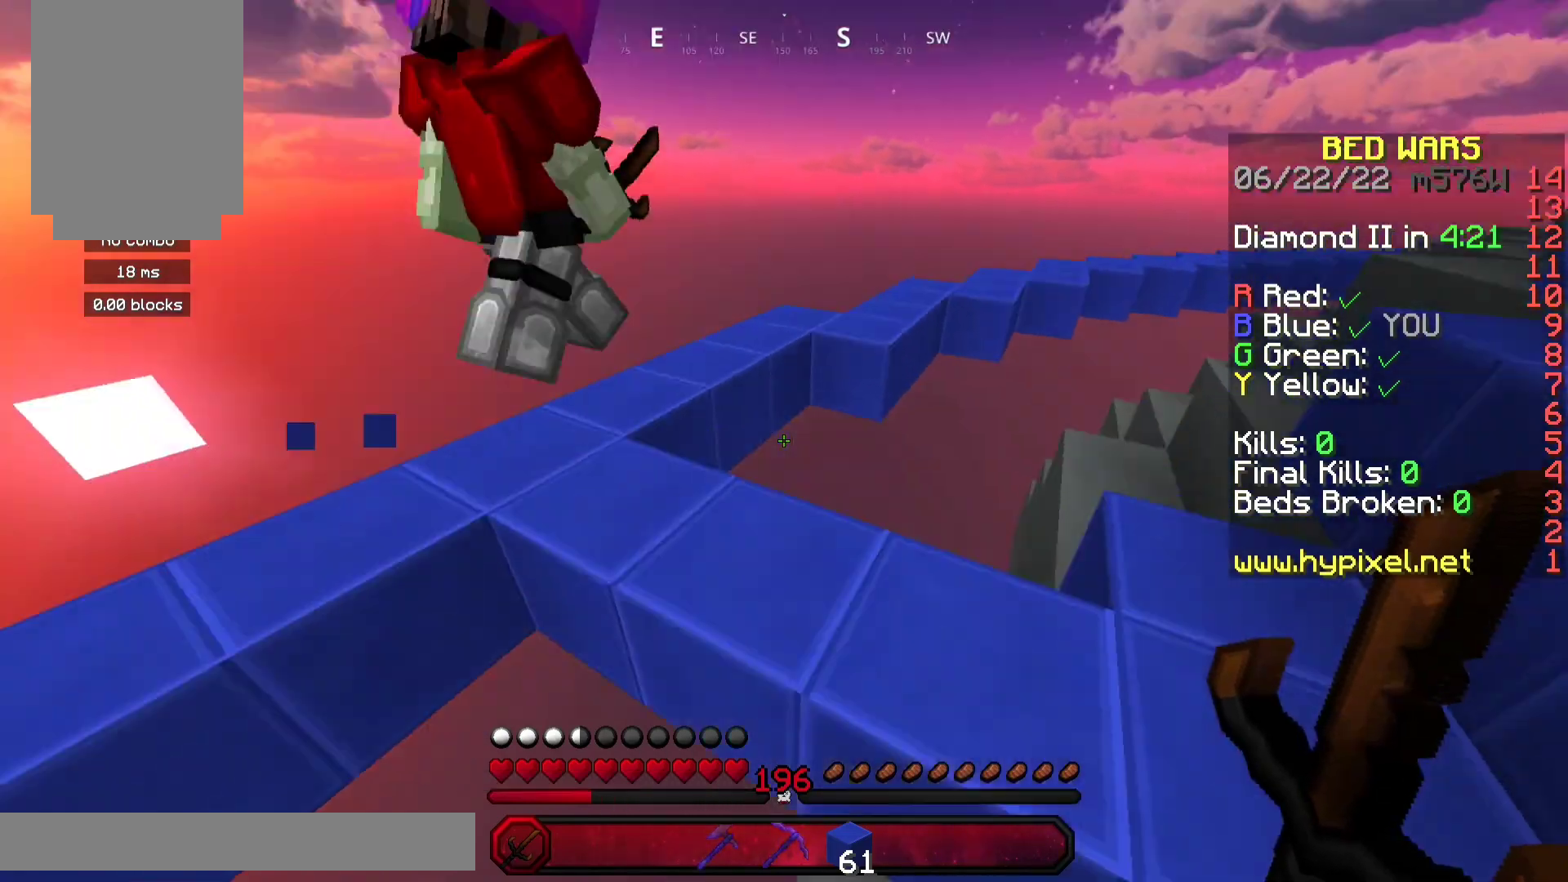
{"keys": ["a", "w"], "mouse": [], "events": [[133, "mouse_left", "down"], [167, "d", "up"], [267, "a", "down"], [333, "space", "down"], [400, "mouse_left", "up"], [500, "space", "up"]]}
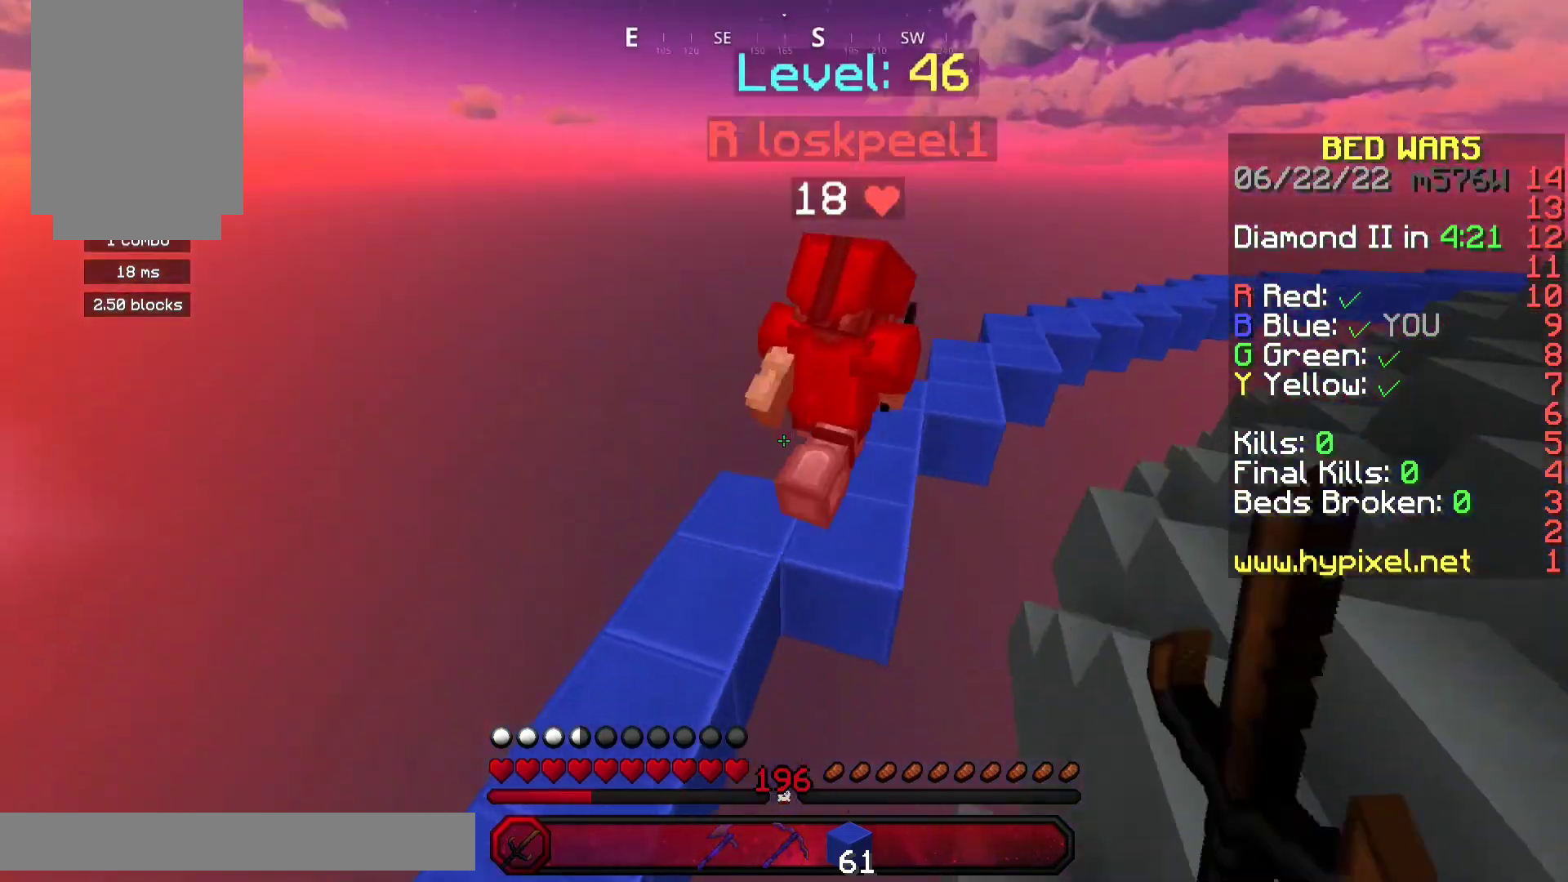
{"keys": ["w"], "mouse": [], "events": [[133, "d", "down"], [133, "w", "up"], [233, "d", "up"], [267, "a", "up"], [300, "w", "down"]]}
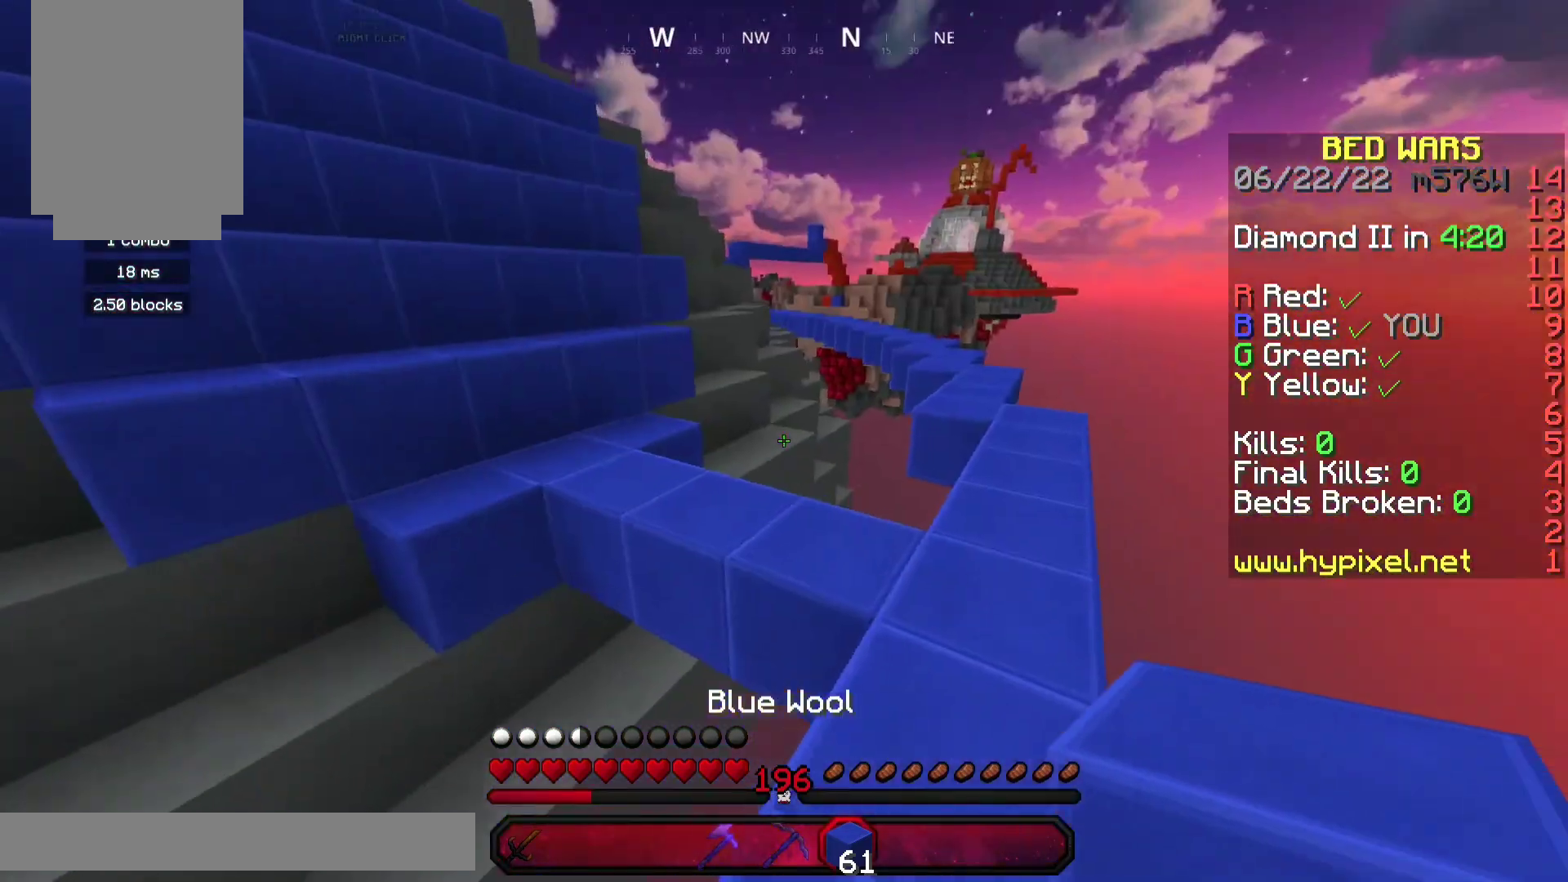
{"keys": ["d", "space", "w"], "mouse": [], "events": [[33, "space", "down"], [233, "d", "down"]]}
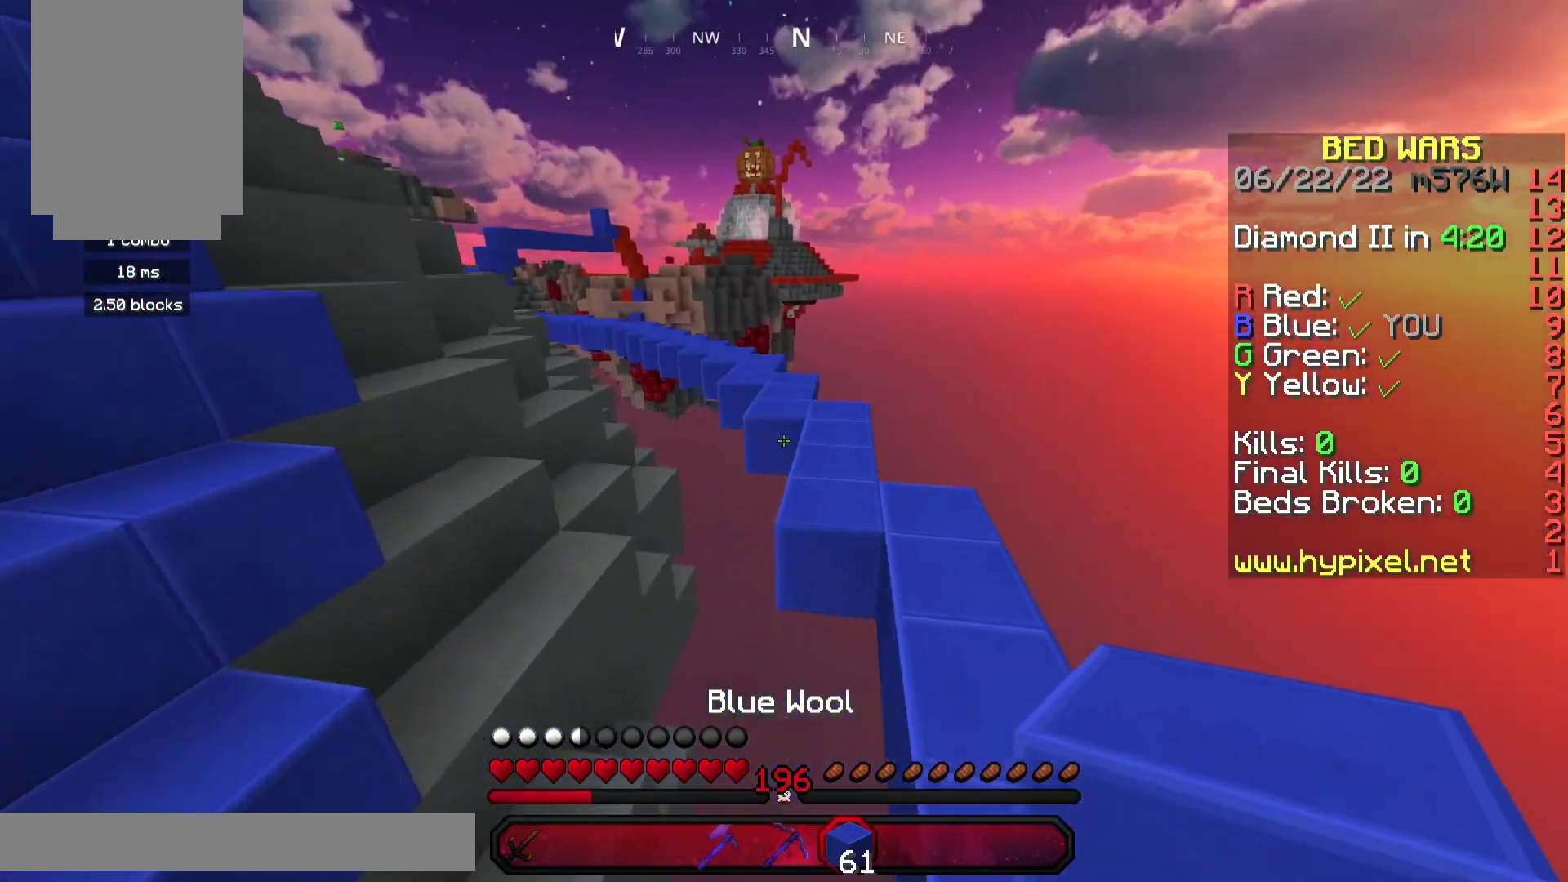
{"keys": ["d"], "mouse": [], "events": [[333, "w", "up"], [367, "space", "up"], [400, "d", "up"], [400, "s", "down"], [500, "d", "down"], [500, "s", "up"]]}
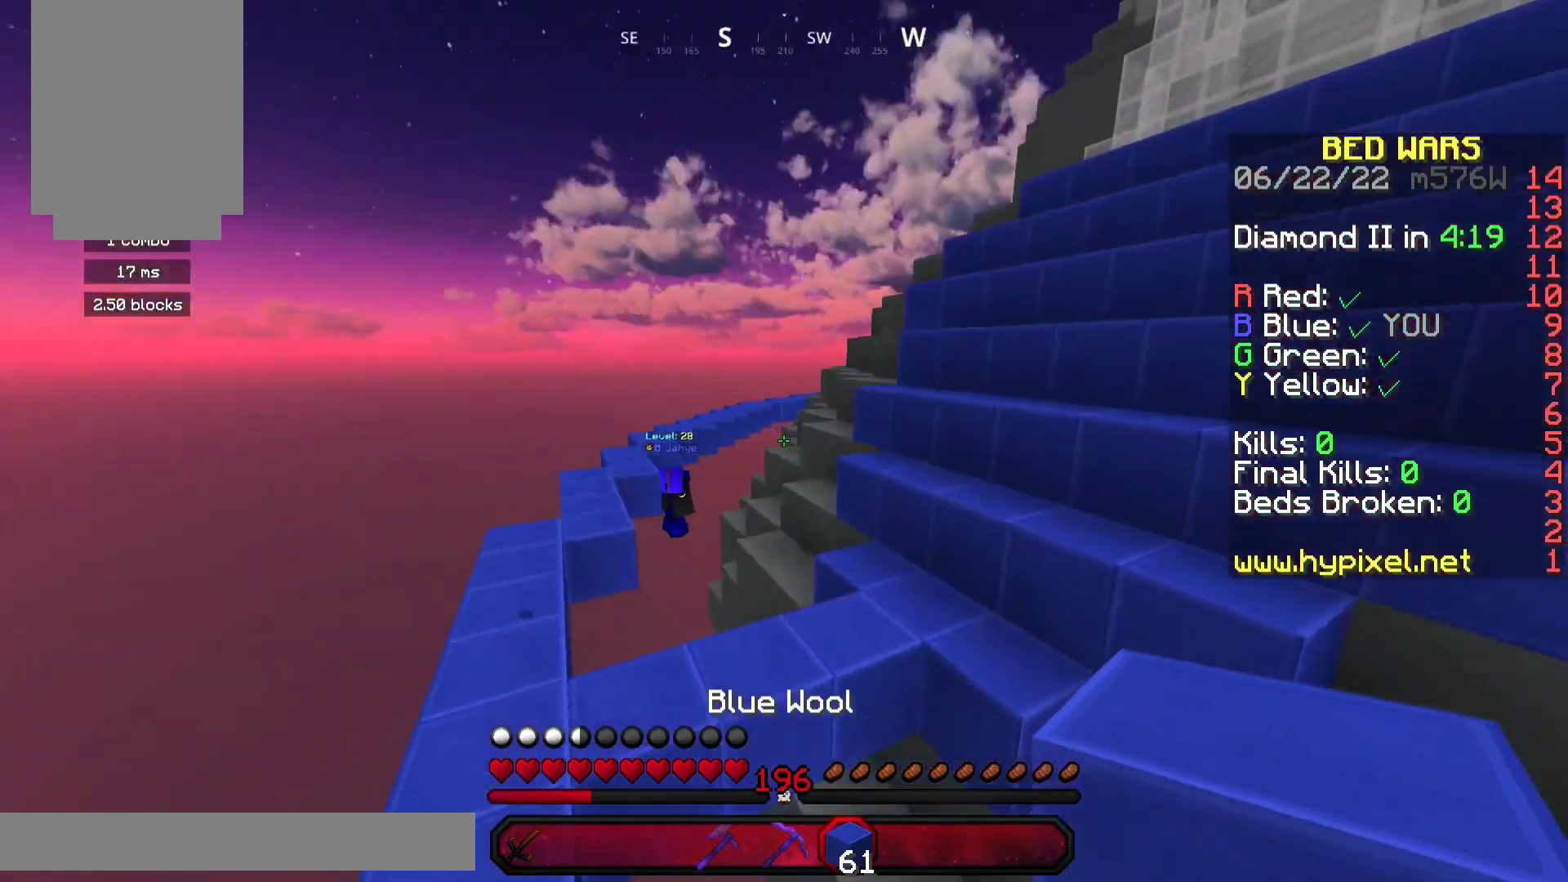
{"keys": ["space", "w"], "mouse": [], "events": [[267, "d", "up"], [267, "w", "down"], [500, "space", "down"]]}
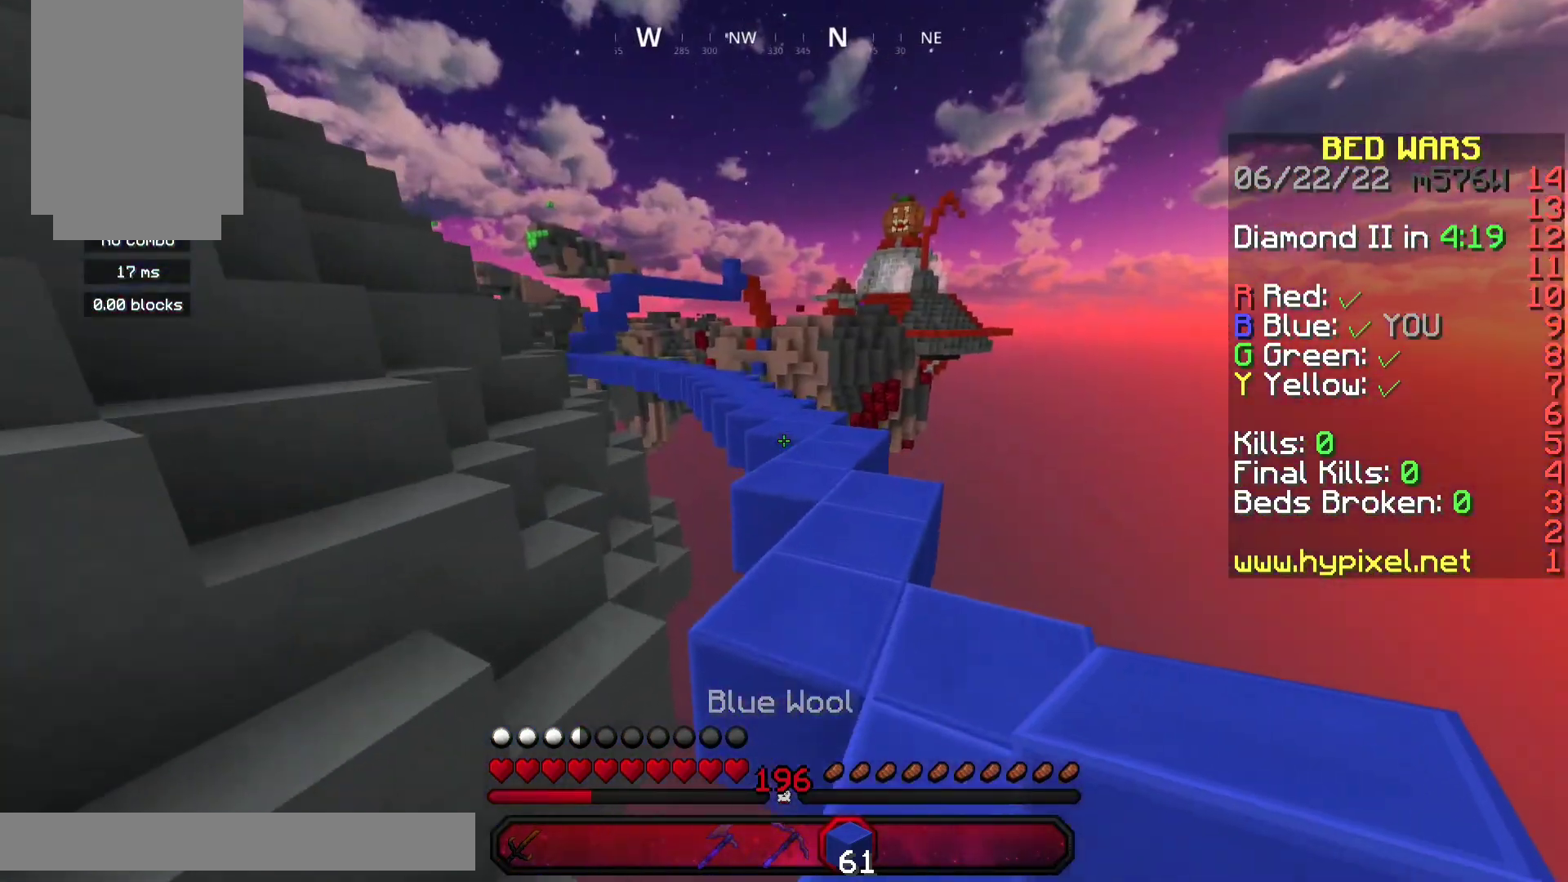
{"keys": ["d", "space", "w"], "mouse": ["right"], "events": [[200, "mouse_right", "down"], [433, "d", "down"]]}
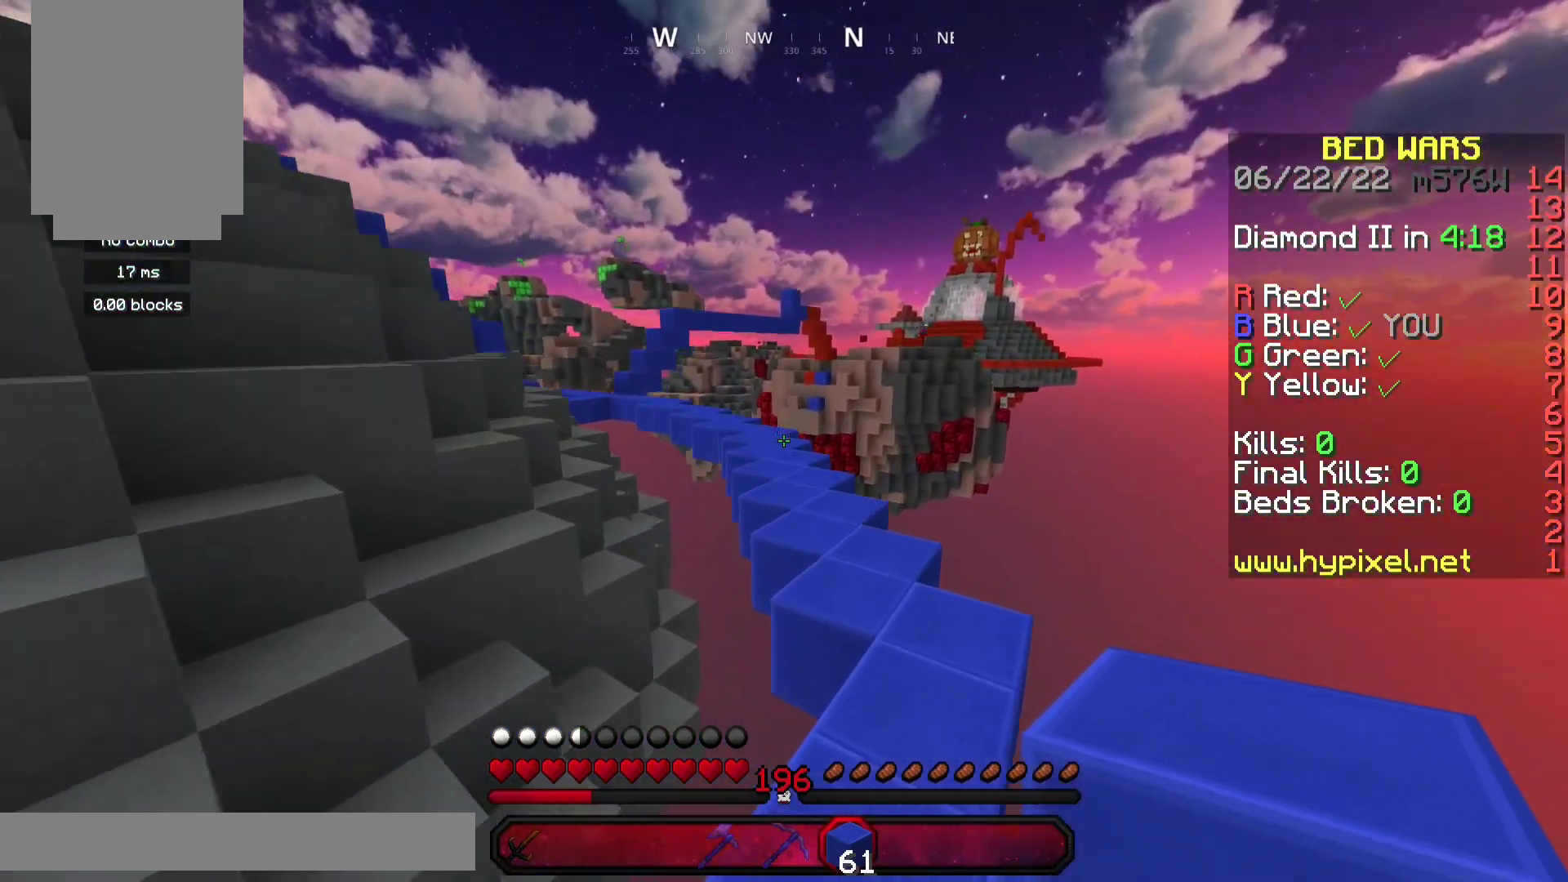
{"keys": ["d", "space", "w"], "mouse": ["right"], "events": [[67, "d", "up"], [67, "mouse_right", "up"], [233, "d", "down"], [300, "mouse_right", "down"]]}
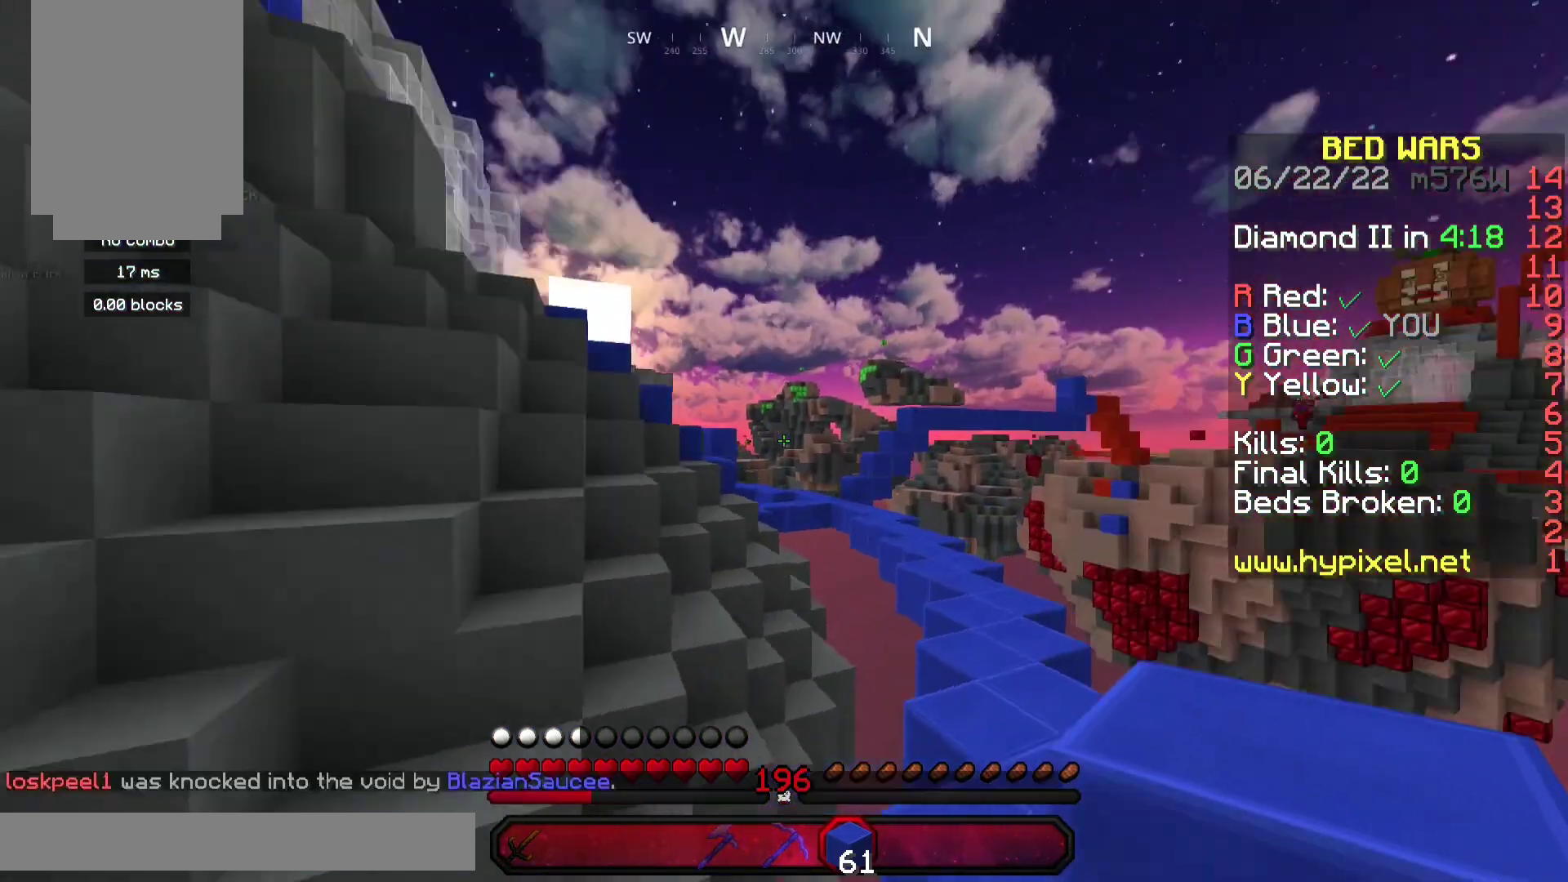
{"keys": ["d", "space", "w"], "mouse": [], "events": [[167, "mouse_right", "up"]]}
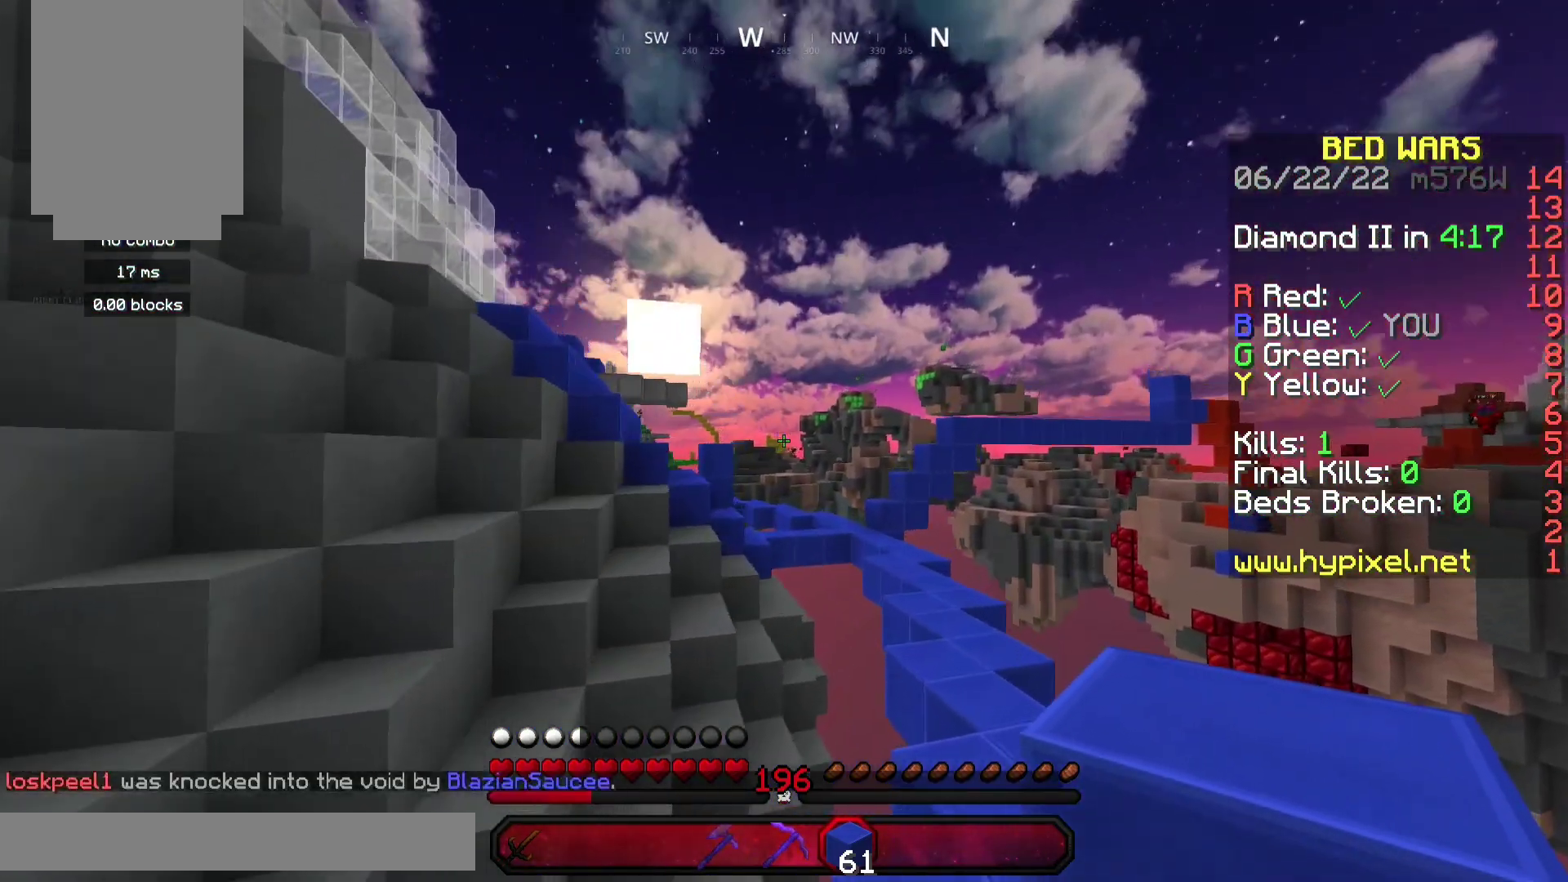
{"keys": ["space", "w"], "mouse": [], "events": [[33, "d", "up"]]}
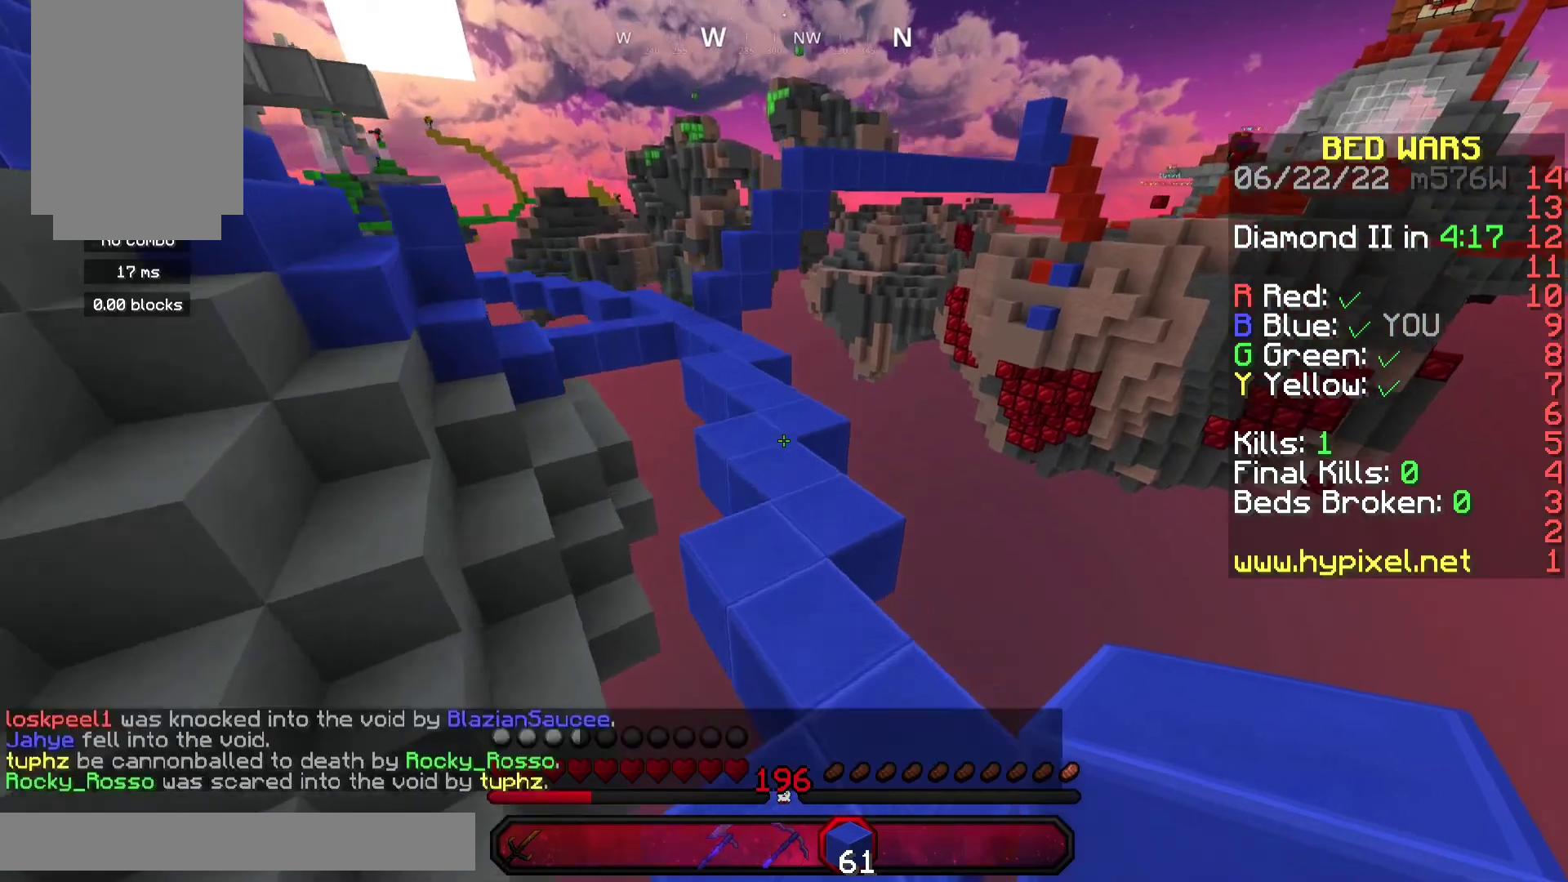
{"keys": ["space", "w"], "mouse": [], "events": [[33, "d", "down"], [233, "d", "up"]]}